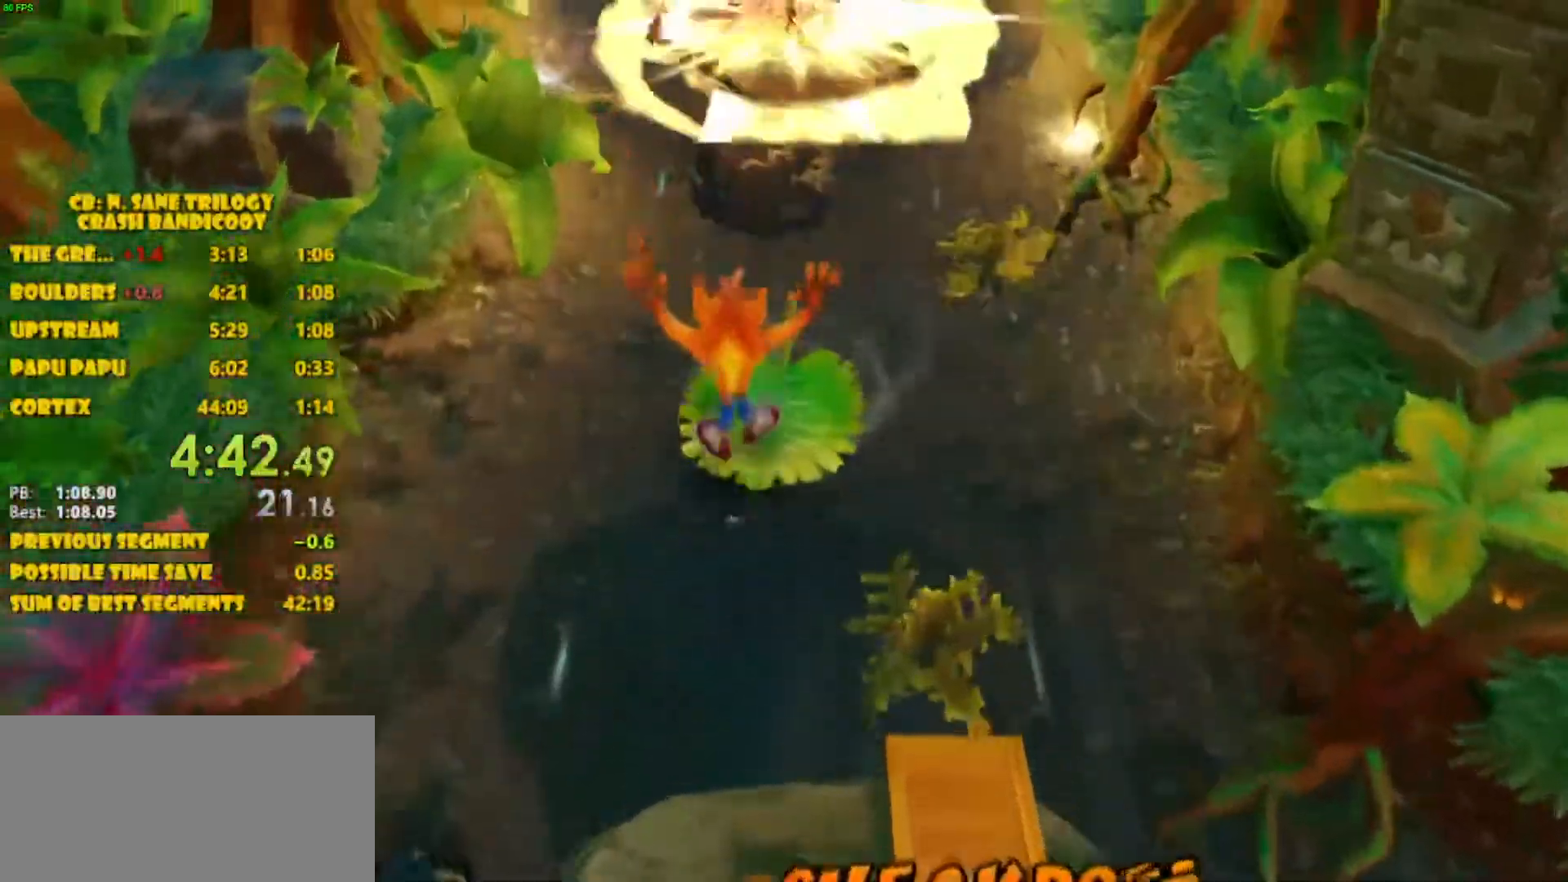
Gameplay with a controller (PlayStation layout); each line is a JSON object with the inputs held at the frame after it. "events" lists button and stick changes between this image and that frame as [ms after this image, input, new state], when the widget could be followed in between. Not read: L3 R3 right_stick.
{"buttons": ["DPAD_LEFT"], "left_stick": "center", "events": [[150, "DPAD_UP", "up"], [367, "DPAD_LEFT", "down"]]}
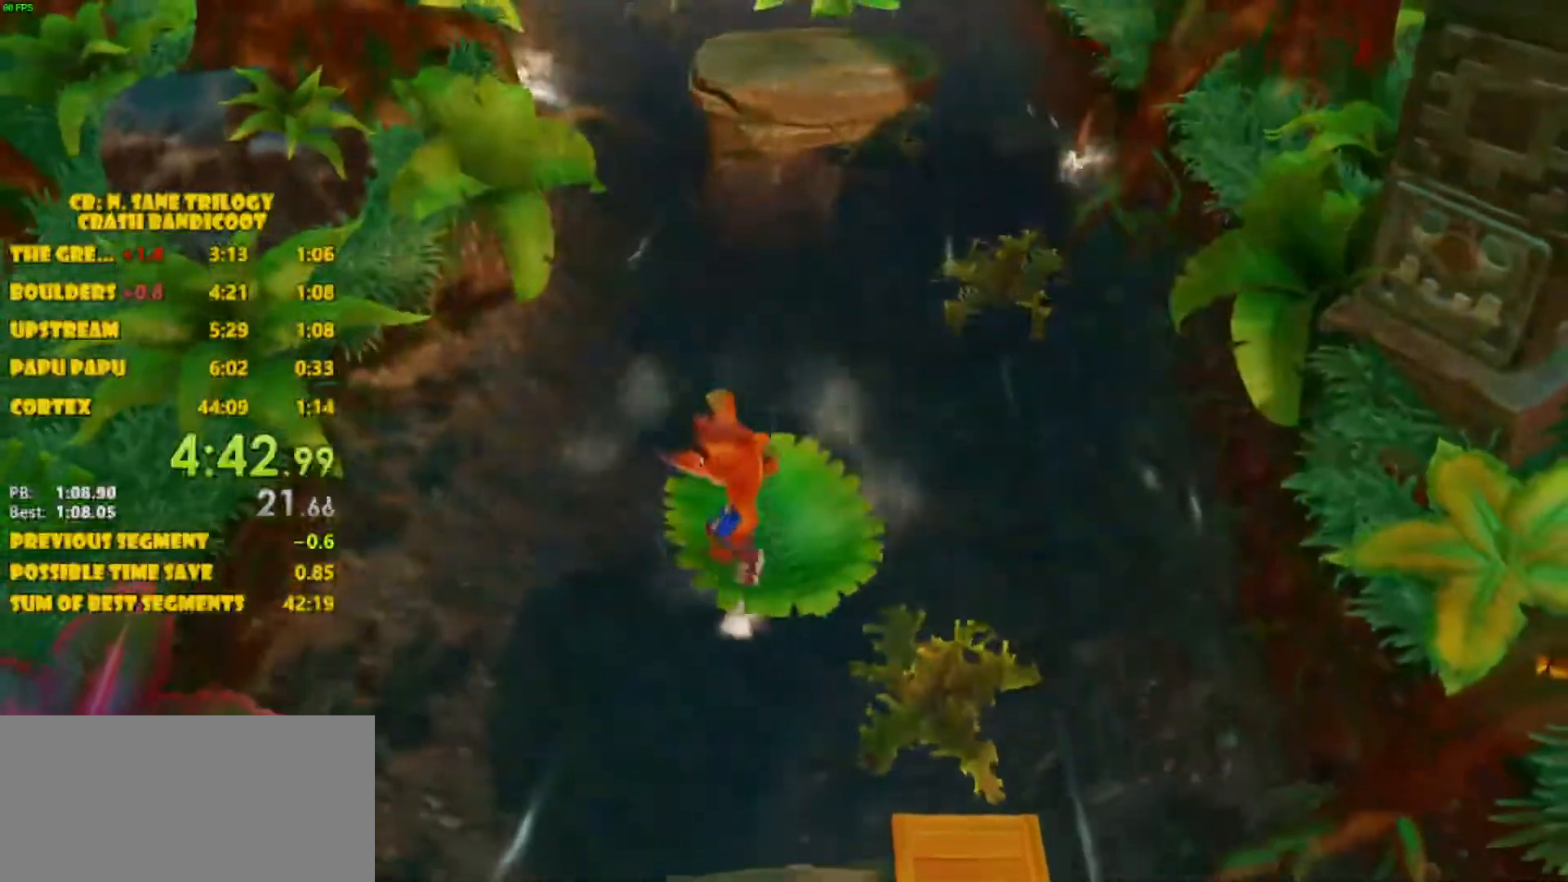
{"buttons": ["DPAD_RIGHT"], "left_stick": "center", "events": [[83, "DPAD_LEFT", "up"], [100, "DPAD_RIGHT", "down"], [217, "DPAD_RIGHT", "up"], [317, "DPAD_RIGHT", "down"], [367, "DPAD_RIGHT", "up"], [483, "DPAD_RIGHT", "down"]]}
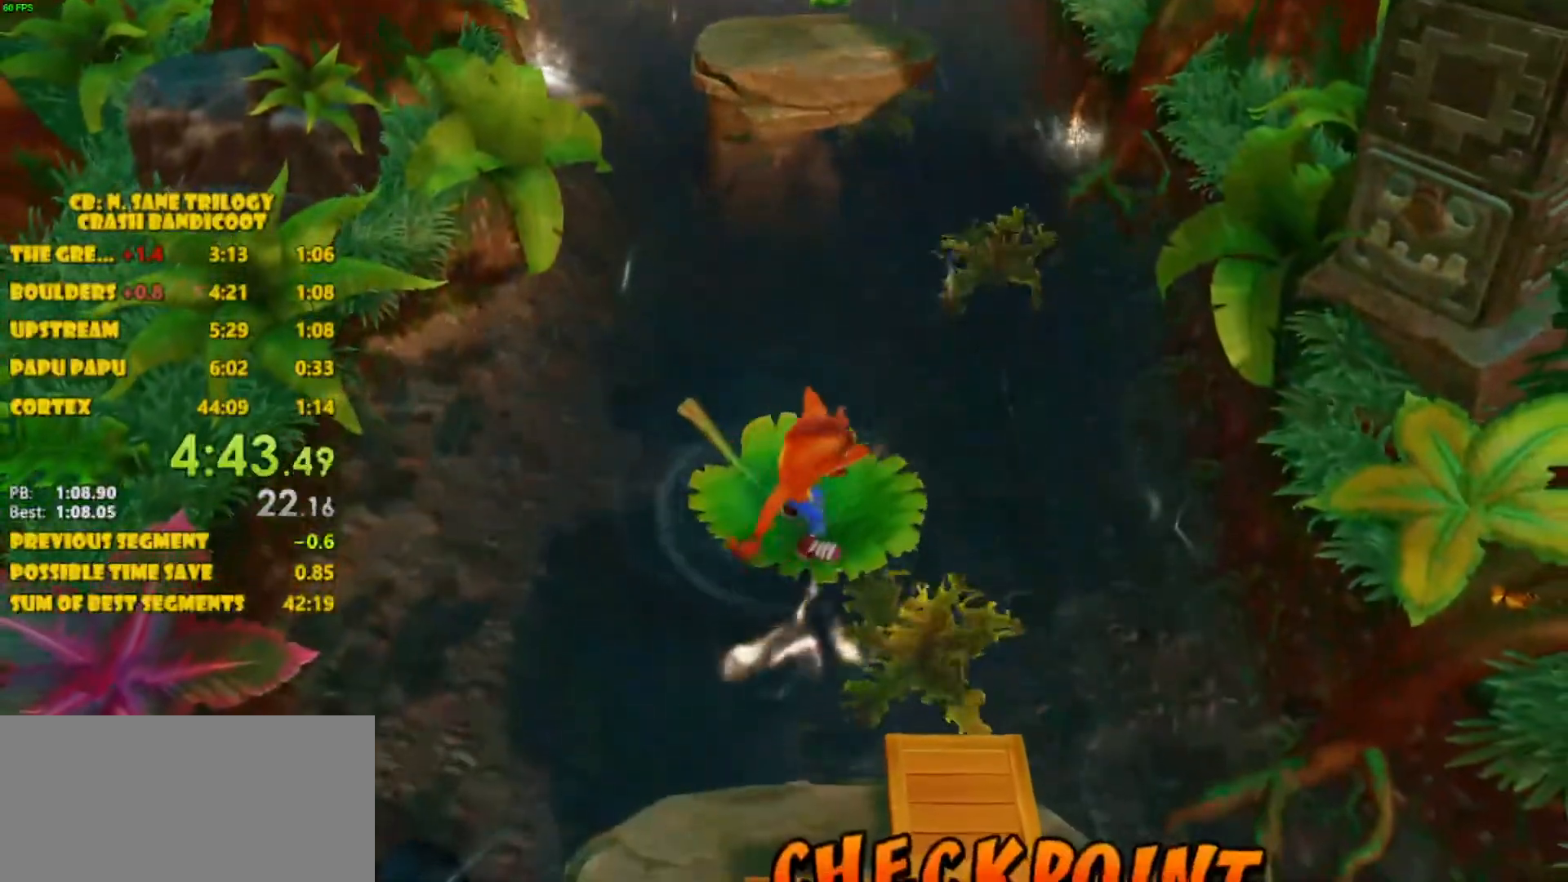
{"buttons": [], "left_stick": "center", "events": [[50, "DPAD_RIGHT", "up"], [133, "DPAD_RIGHT", "down"], [200, "DPAD_RIGHT", "up"], [283, "DPAD_RIGHT", "down"], [333, "DPAD_RIGHT", "up"], [433, "DPAD_RIGHT", "down"], [500, "DPAD_RIGHT", "up"]]}
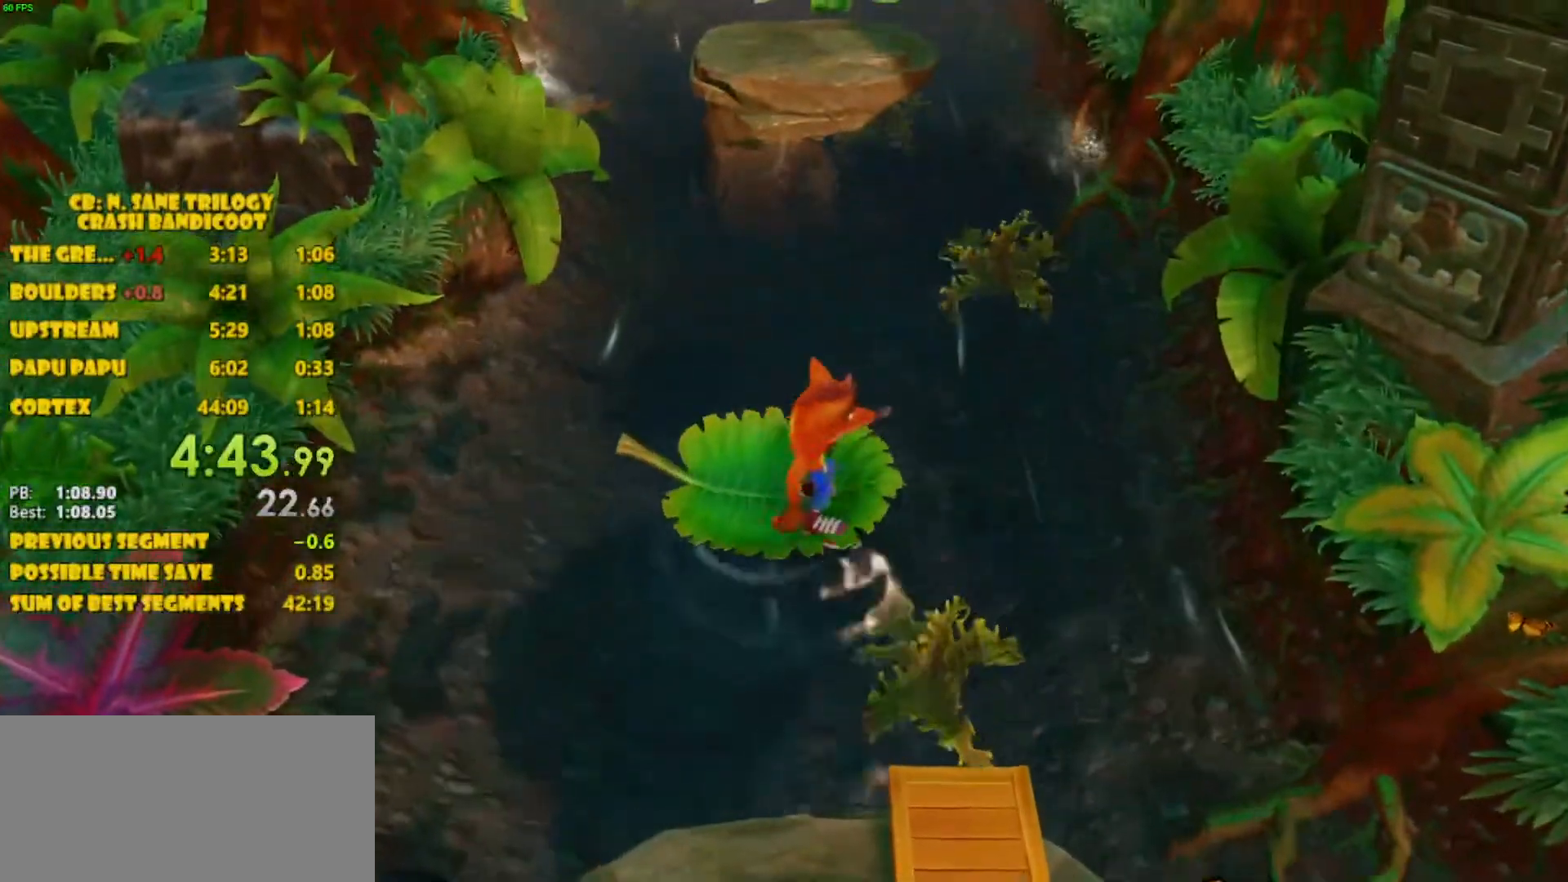
{"buttons": [], "left_stick": "center", "events": []}
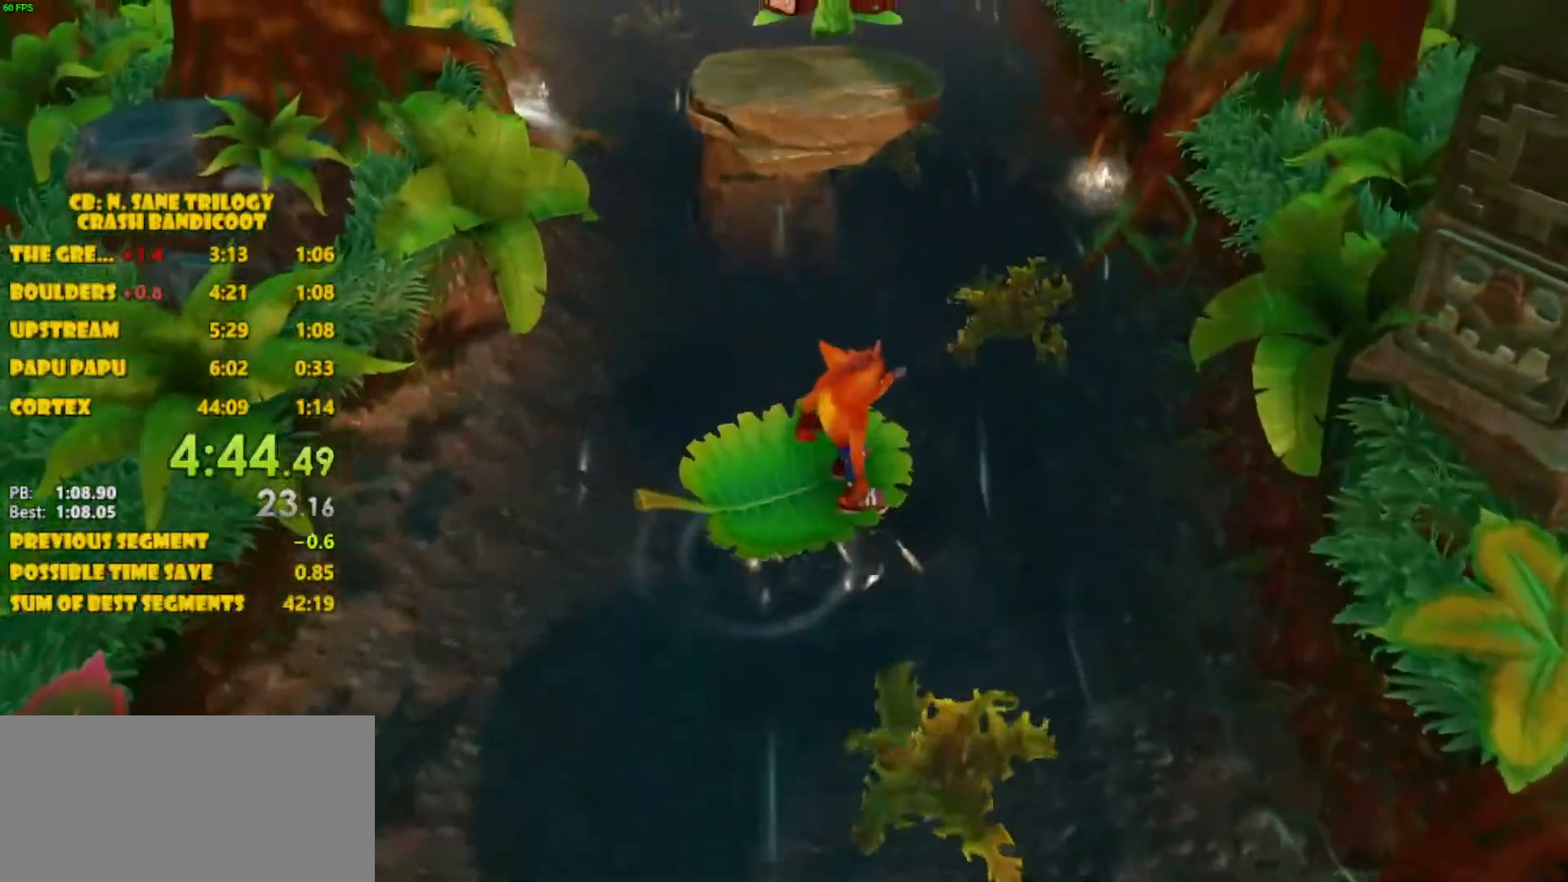
{"buttons": ["DPAD_UP"], "left_stick": "center", "events": [[317, "DPAD_UP", "down"]]}
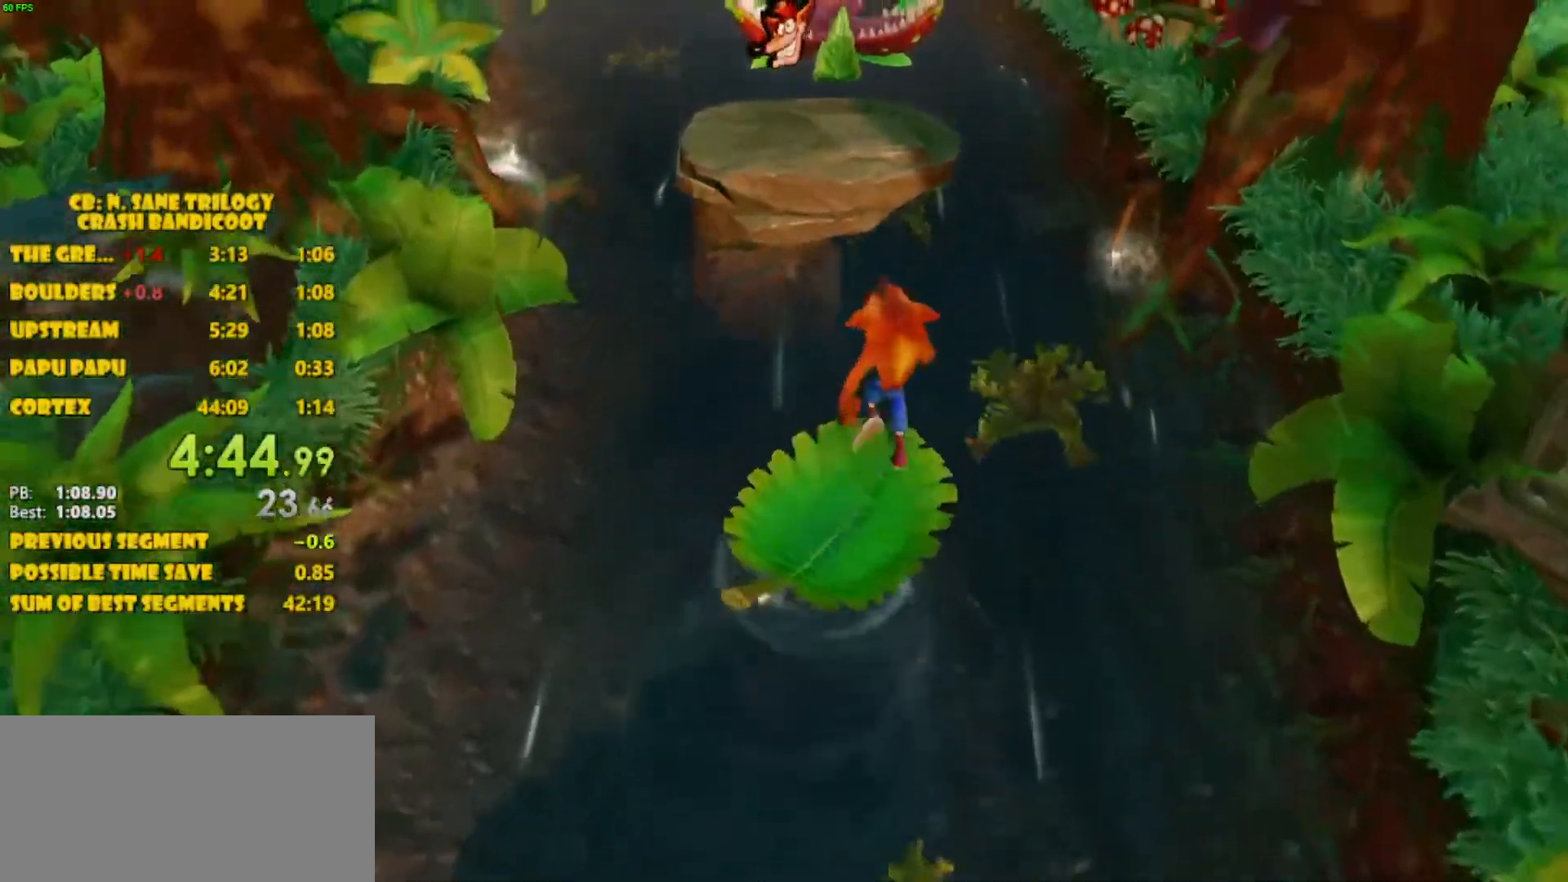
{"buttons": ["CROSS", "DPAD_UP"], "left_stick": "center", "events": [[167, "CROSS", "down"]]}
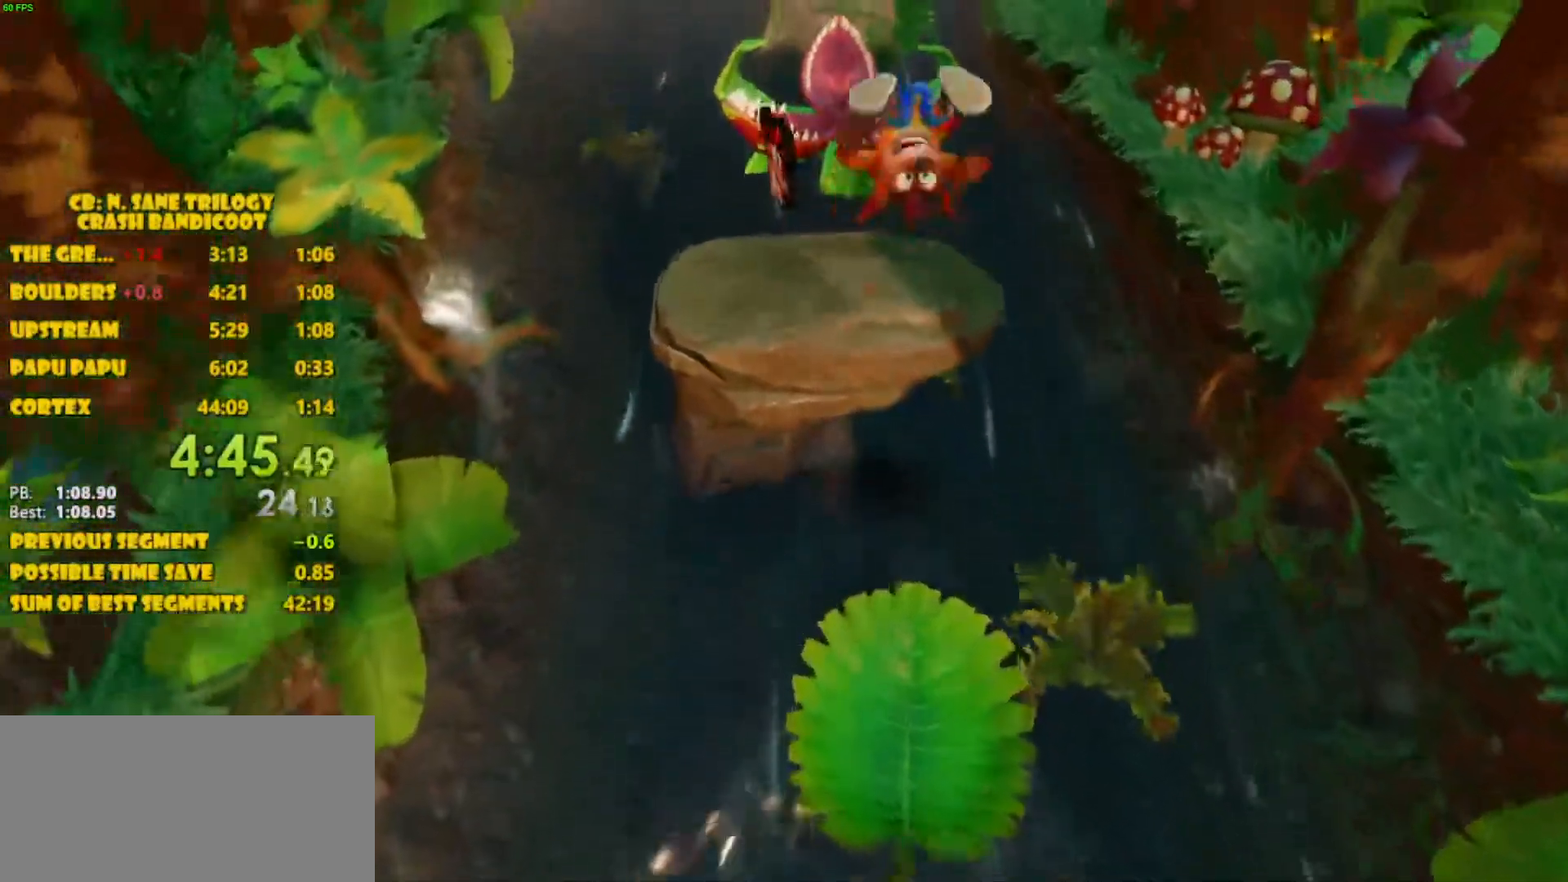
{"buttons": ["CROSS", "DPAD_UP"], "left_stick": "center", "events": [[67, "CROSS", "up"], [500, "CROSS", "down"]]}
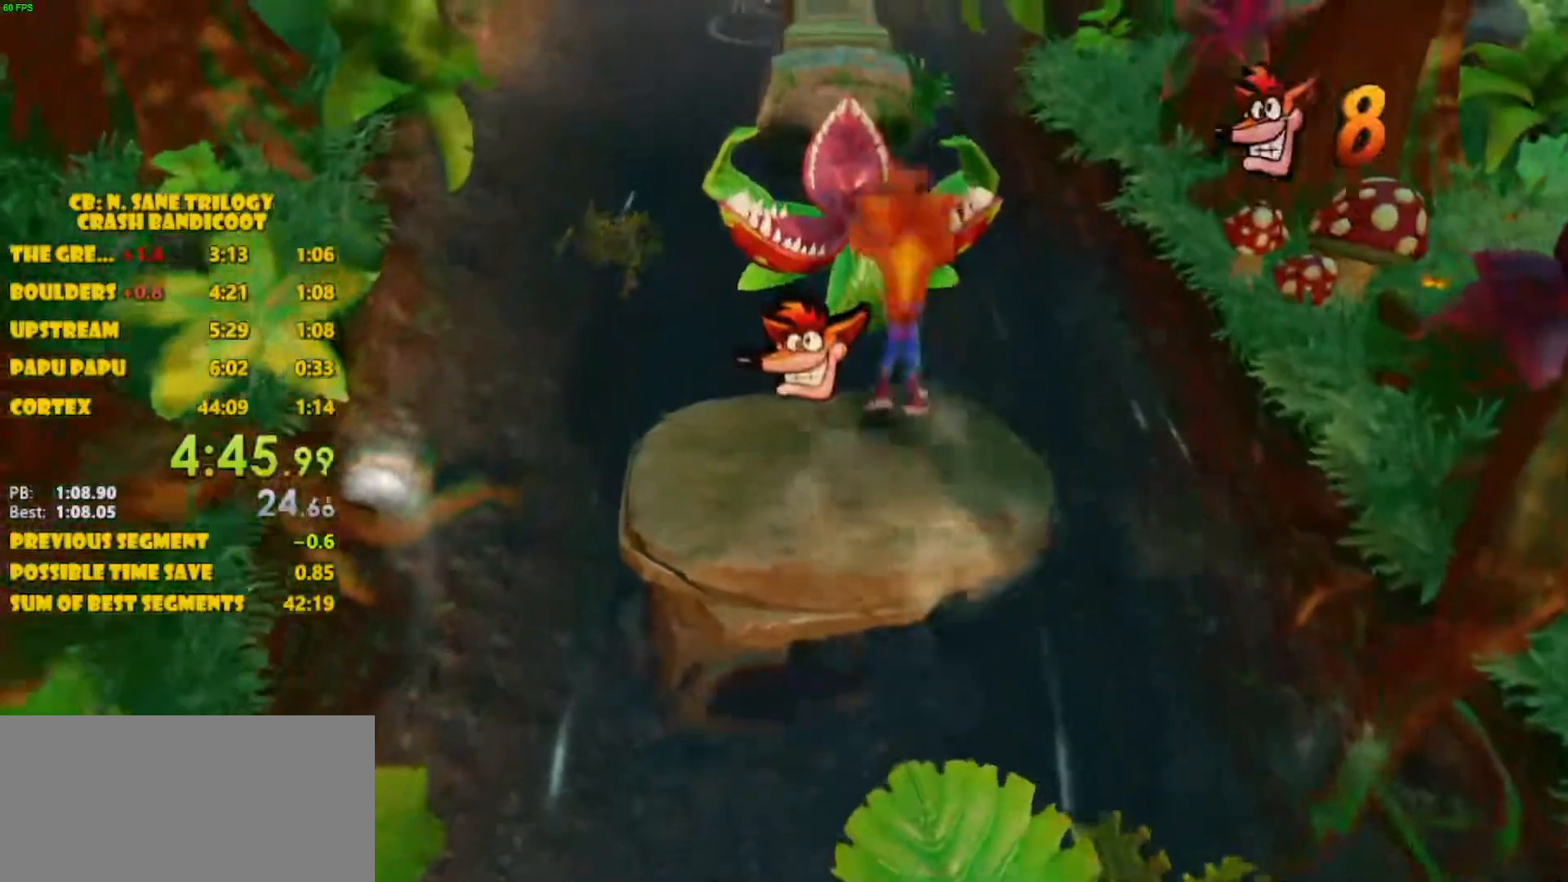
{"buttons": ["DPAD_UP"], "left_stick": "center", "events": [[483, "CROSS", "up"]]}
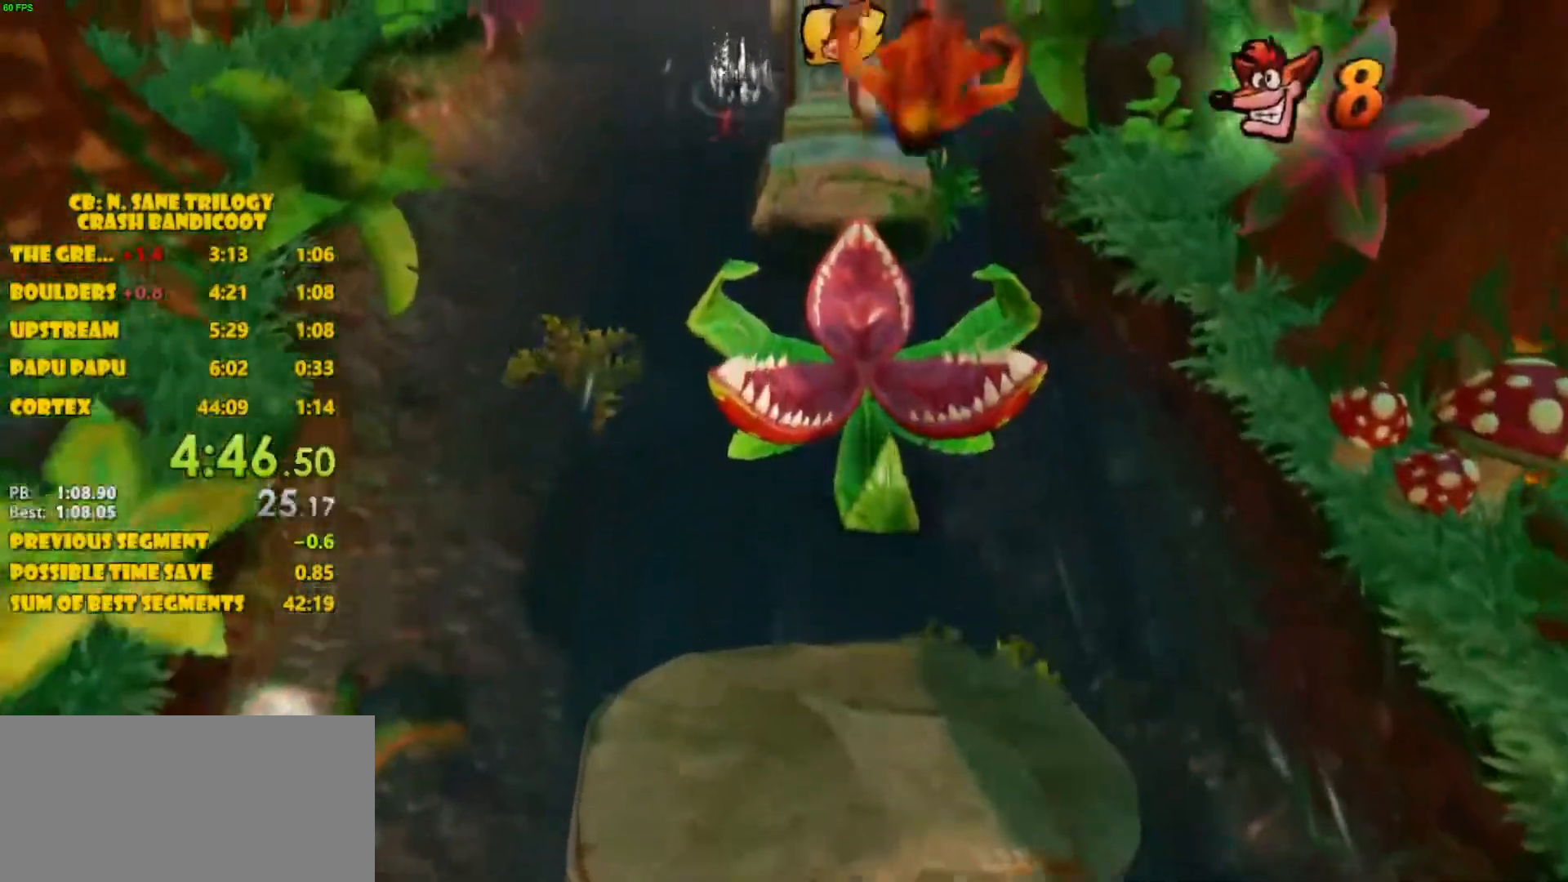
{"buttons": ["CROSS", "DPAD_UP"], "left_stick": "center", "events": [[283, "CROSS", "down"]]}
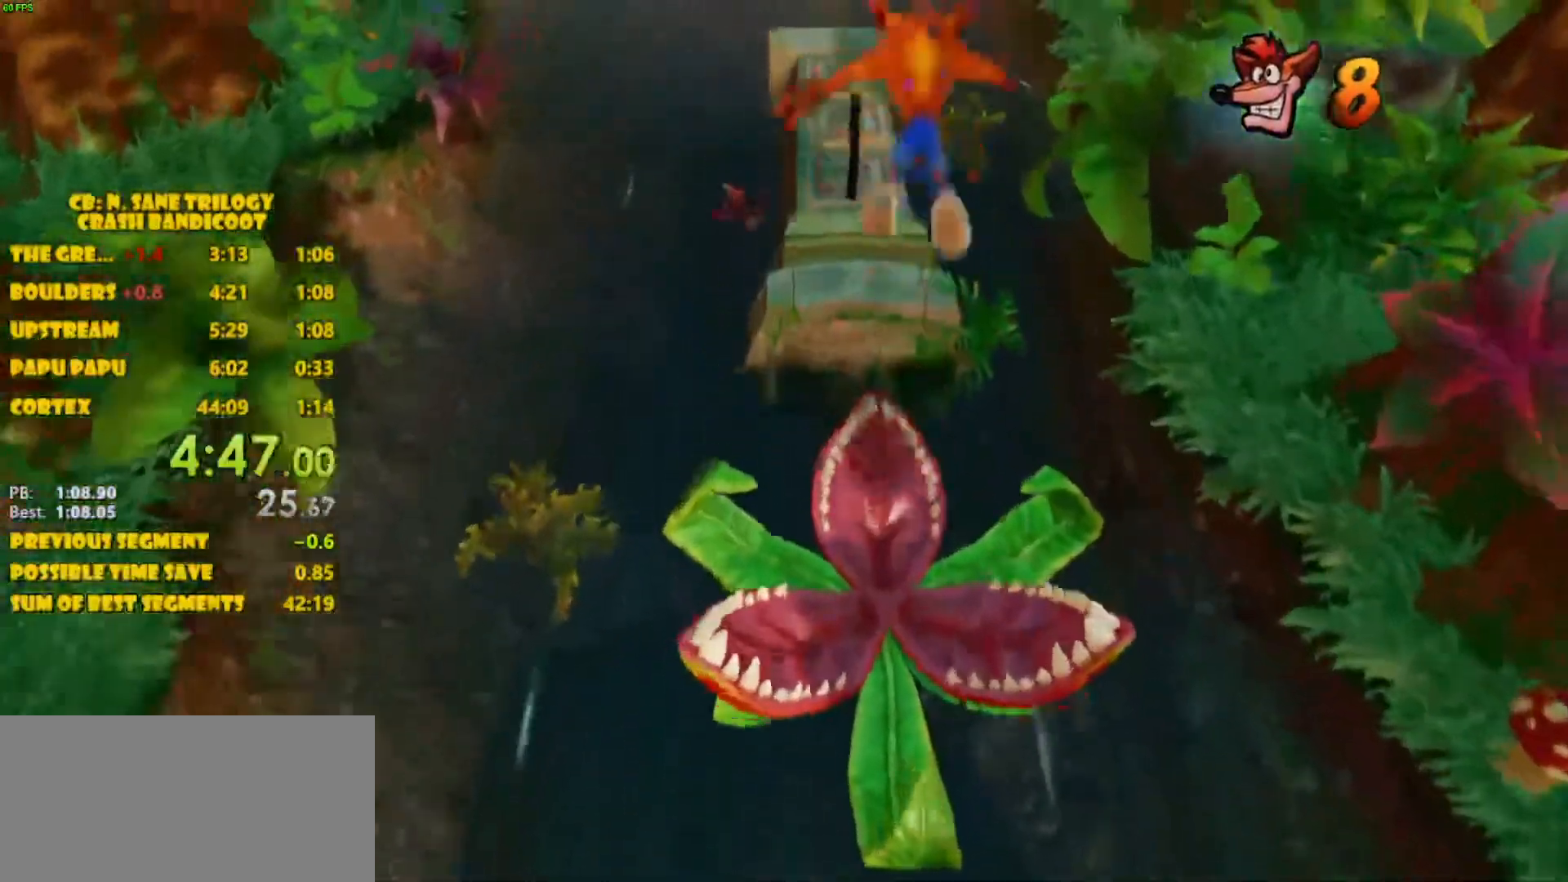
{"buttons": ["CROSS", "DPAD_UP"], "left_stick": "center", "events": [[233, "CROSS", "up"], [500, "CROSS", "down"]]}
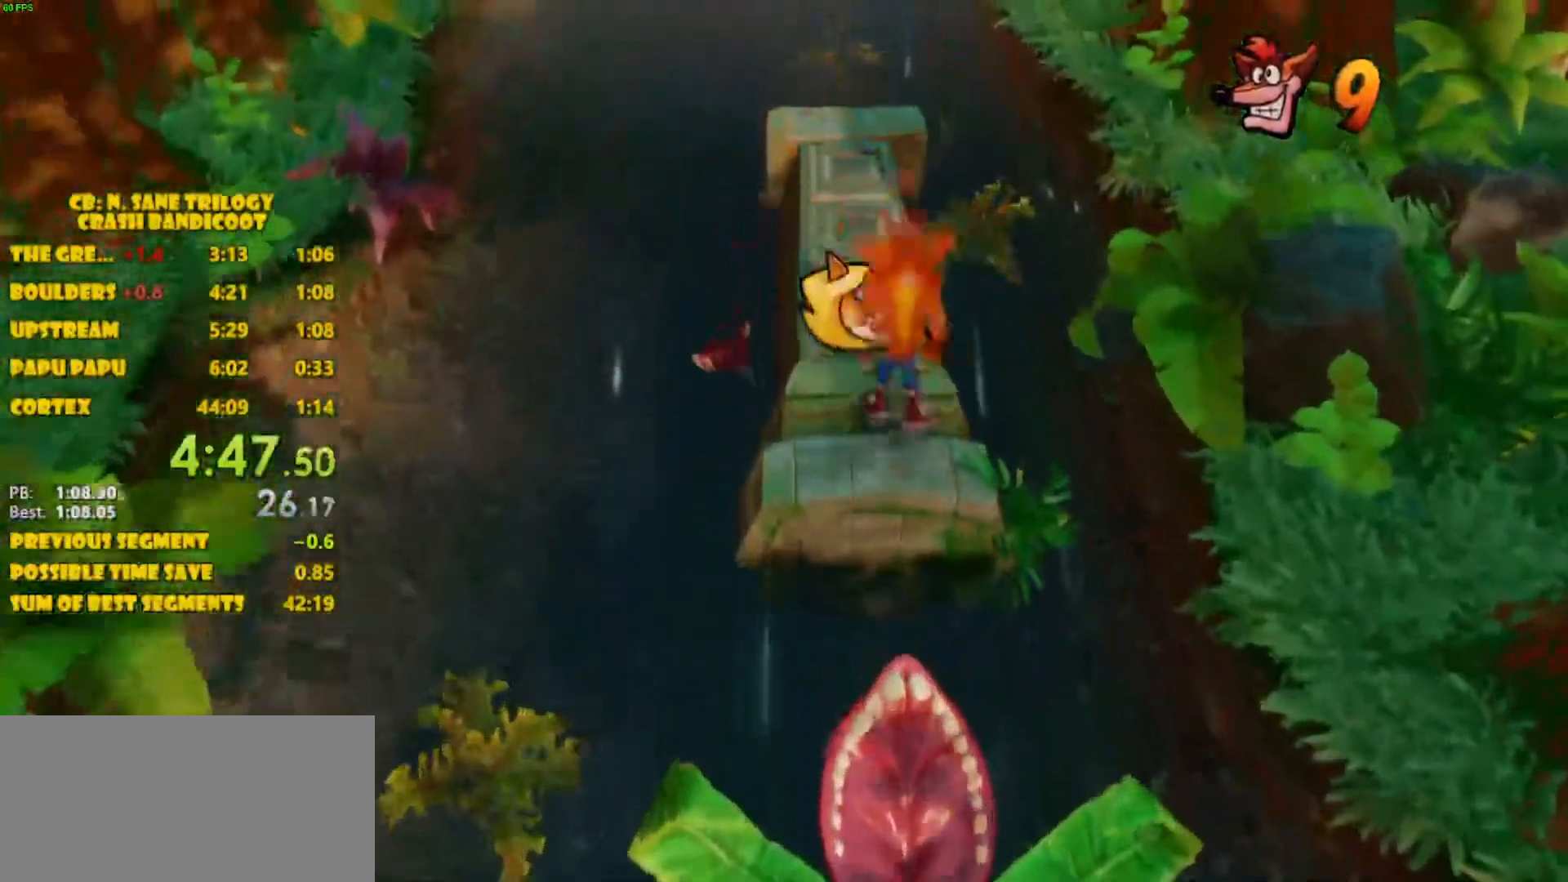
{"buttons": ["CROSS", "DPAD_UP"], "left_stick": "center", "events": []}
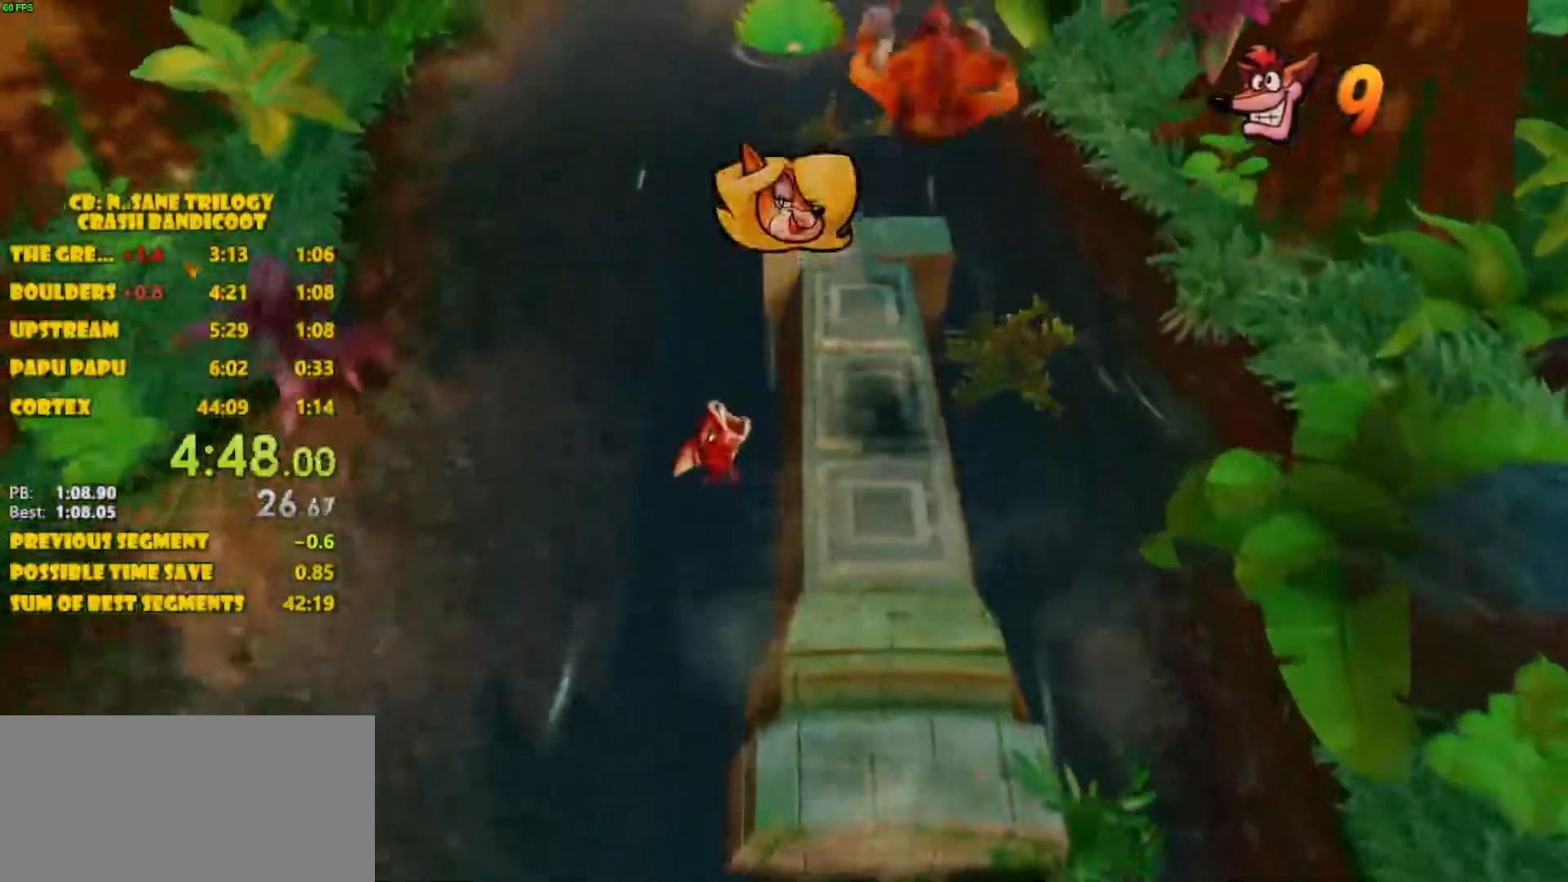
{"buttons": ["DPAD_UP"], "left_stick": "center", "events": [[33, "CROSS", "up"]]}
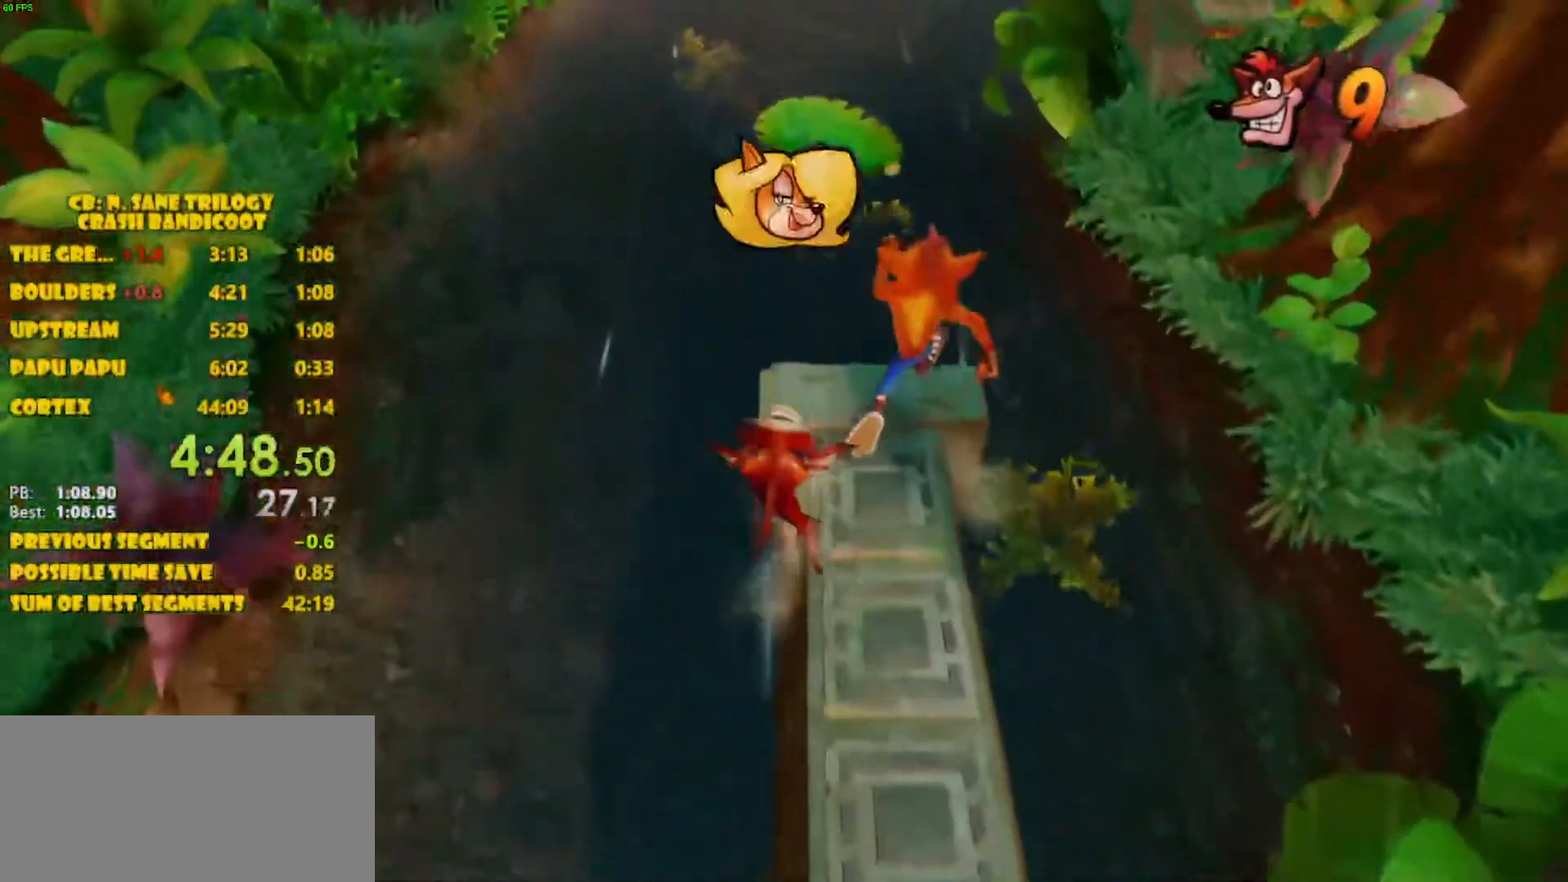
{"buttons": ["CROSS", "DPAD_UP"], "left_stick": "center", "events": [[133, "CROSS", "down"]]}
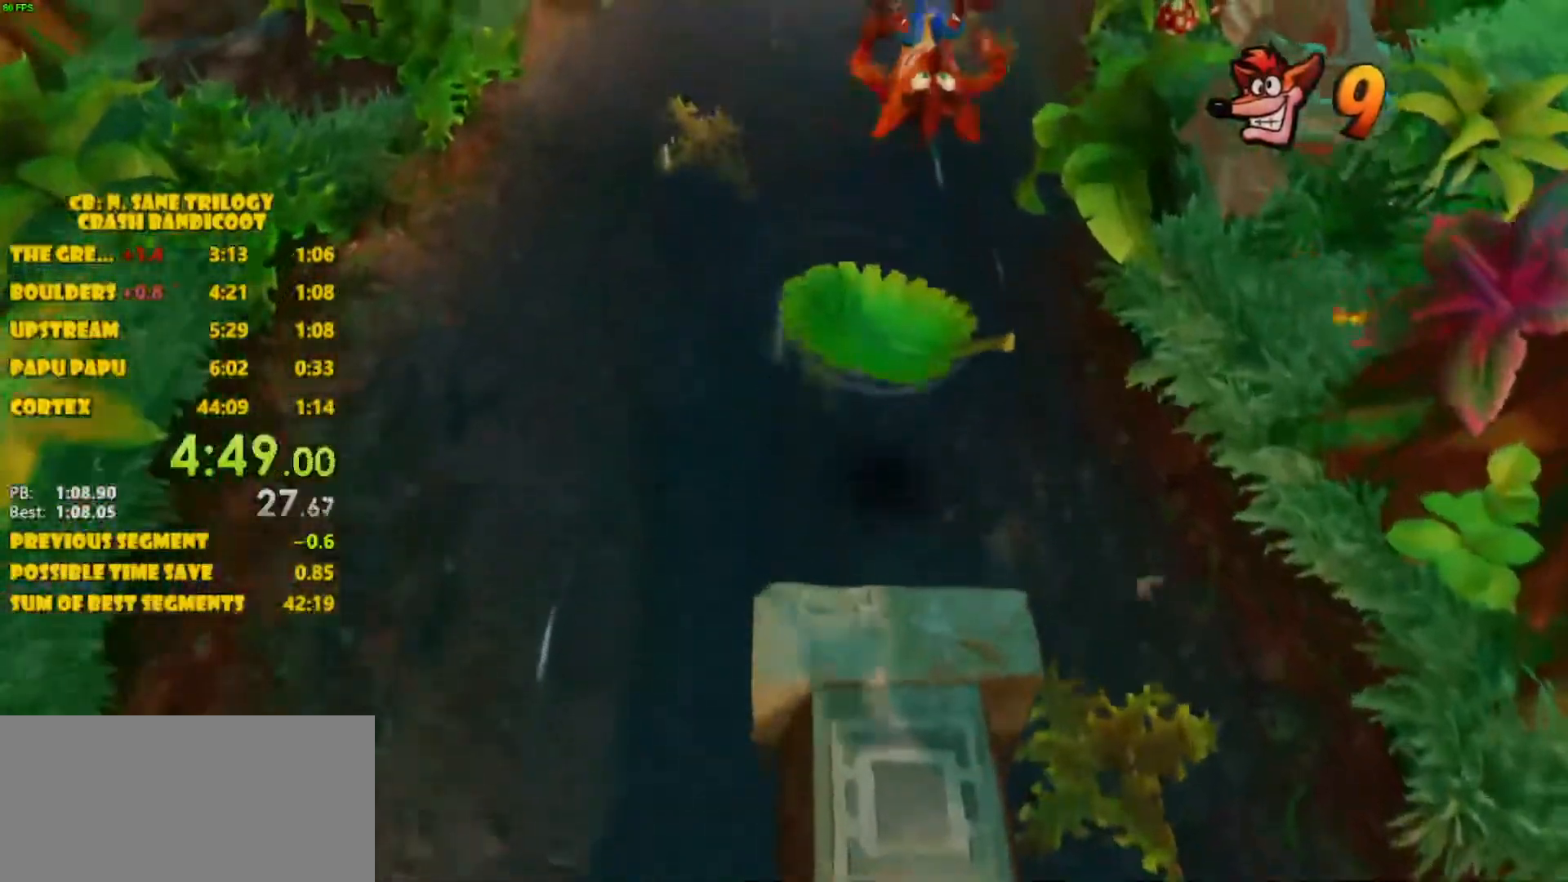
{"buttons": [], "left_stick": "center", "events": [[83, "CROSS", "up"], [300, "DPAD_UP", "up"]]}
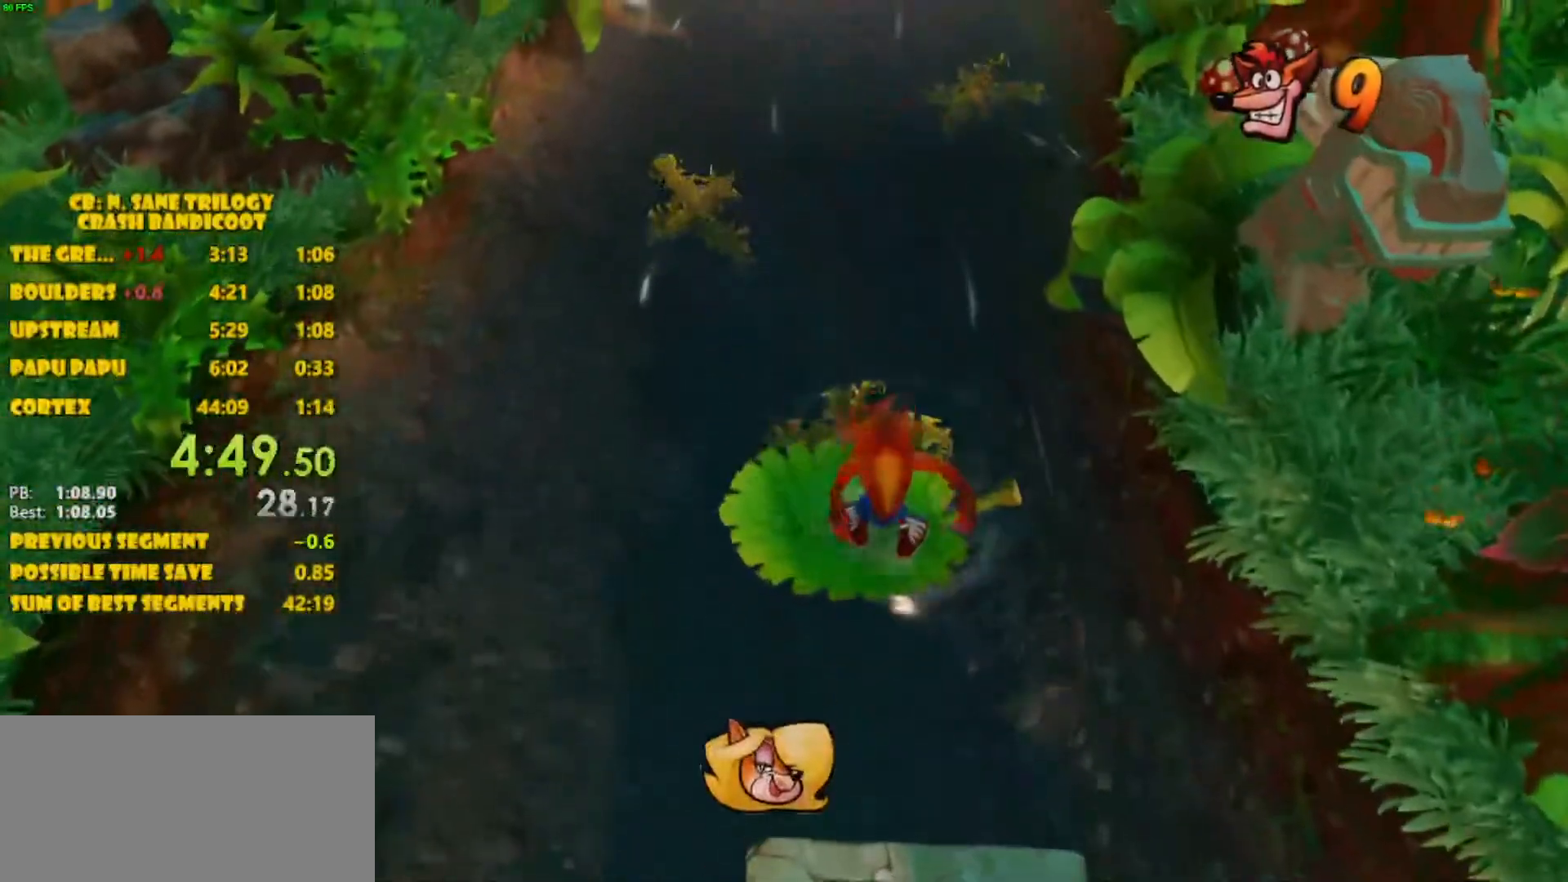
{"buttons": [], "left_stick": "center", "events": [[217, "DPAD_LEFT", "down"], [333, "DPAD_LEFT", "up"]]}
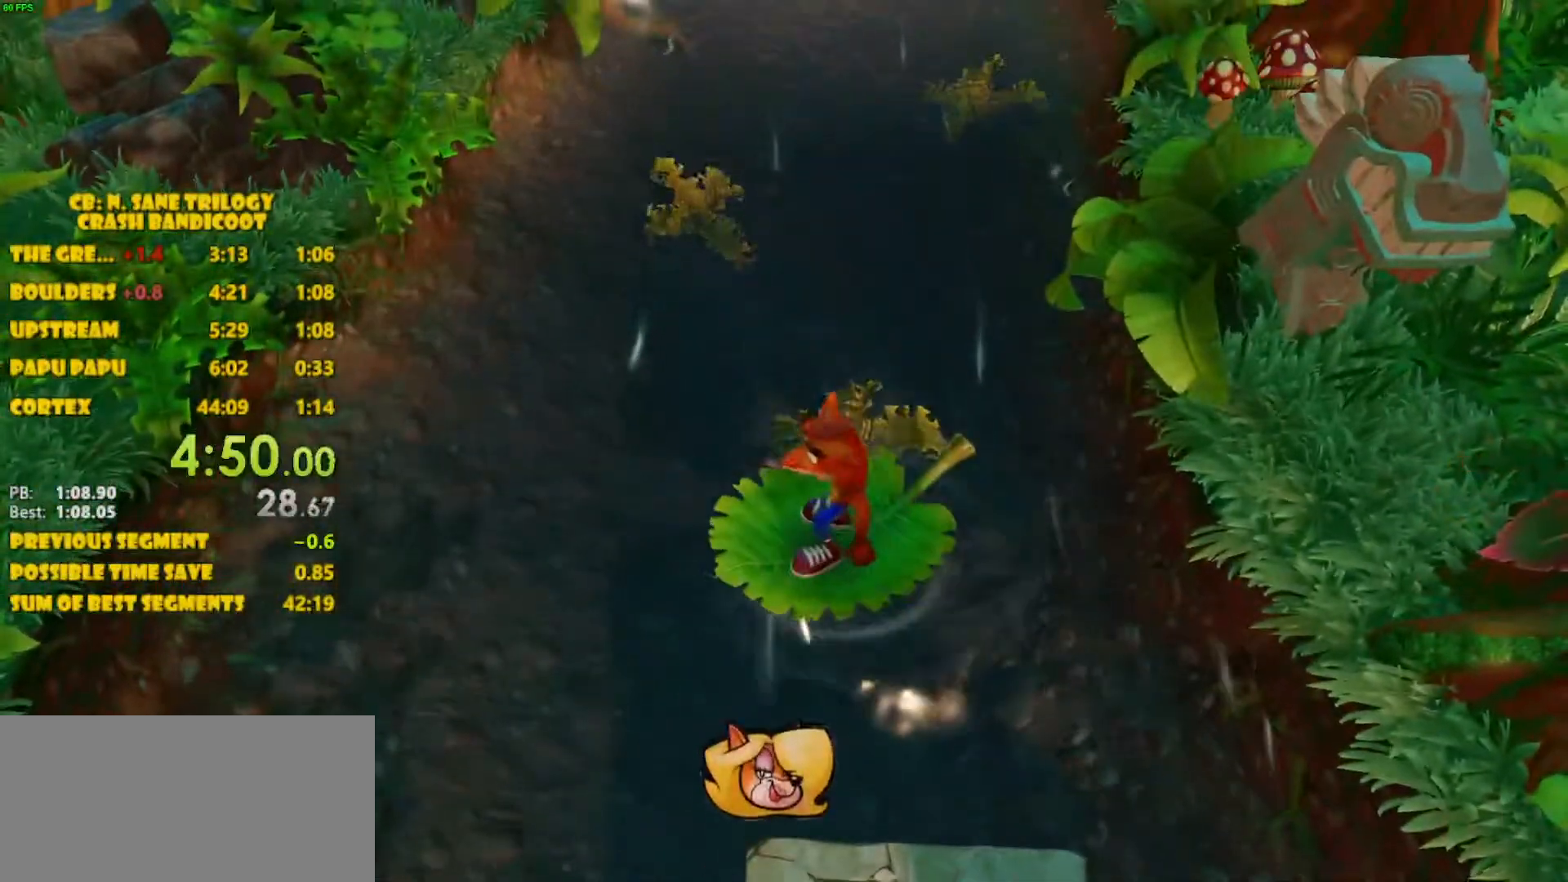
{"buttons": [], "left_stick": "center", "events": []}
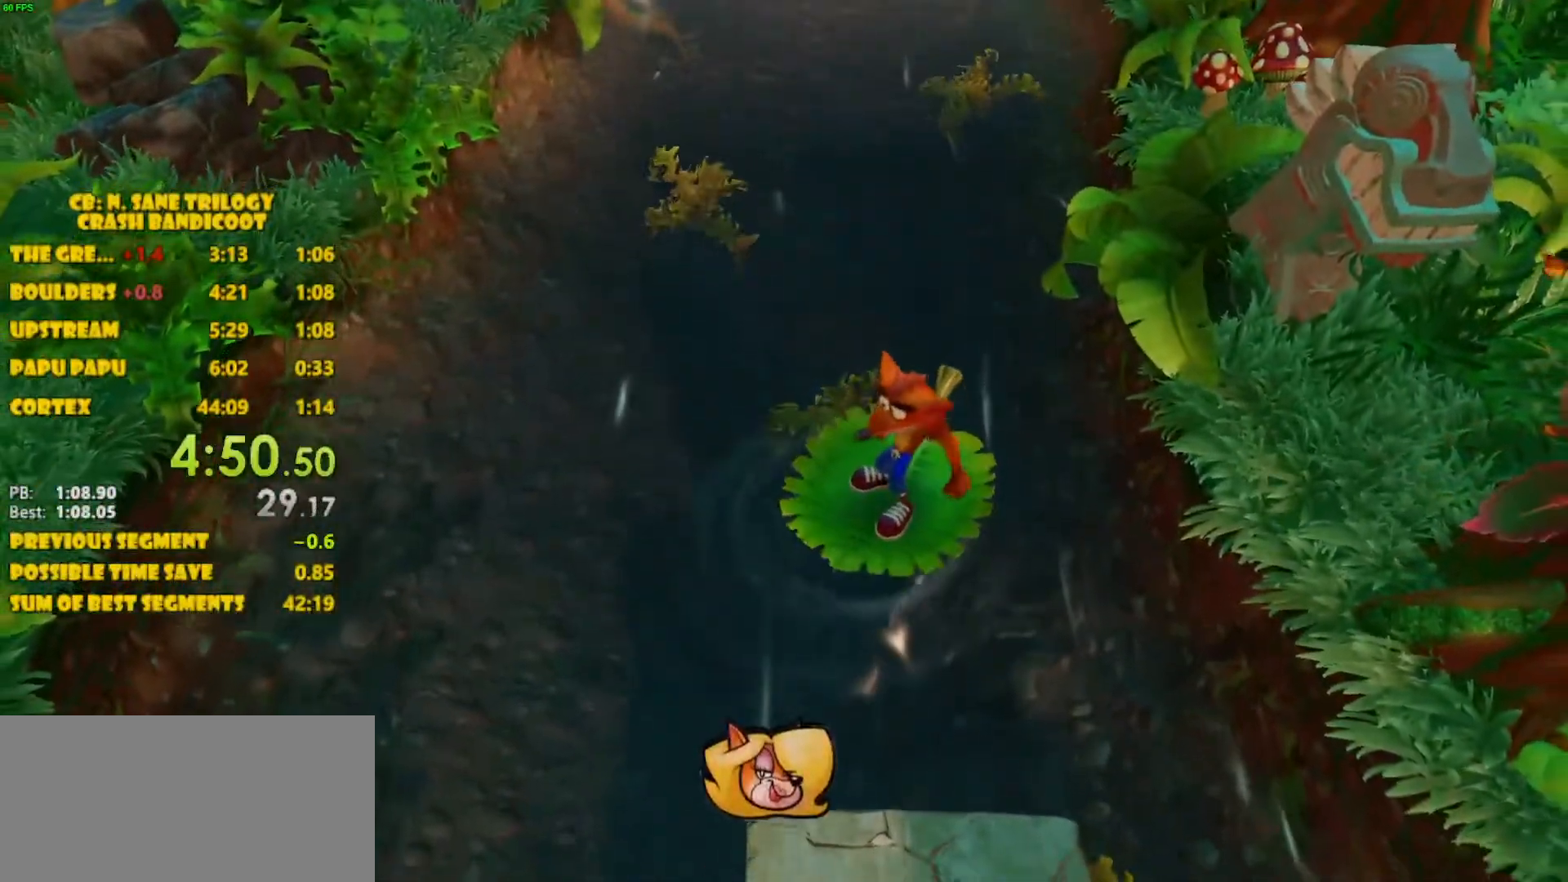
{"buttons": [], "left_stick": "center", "events": []}
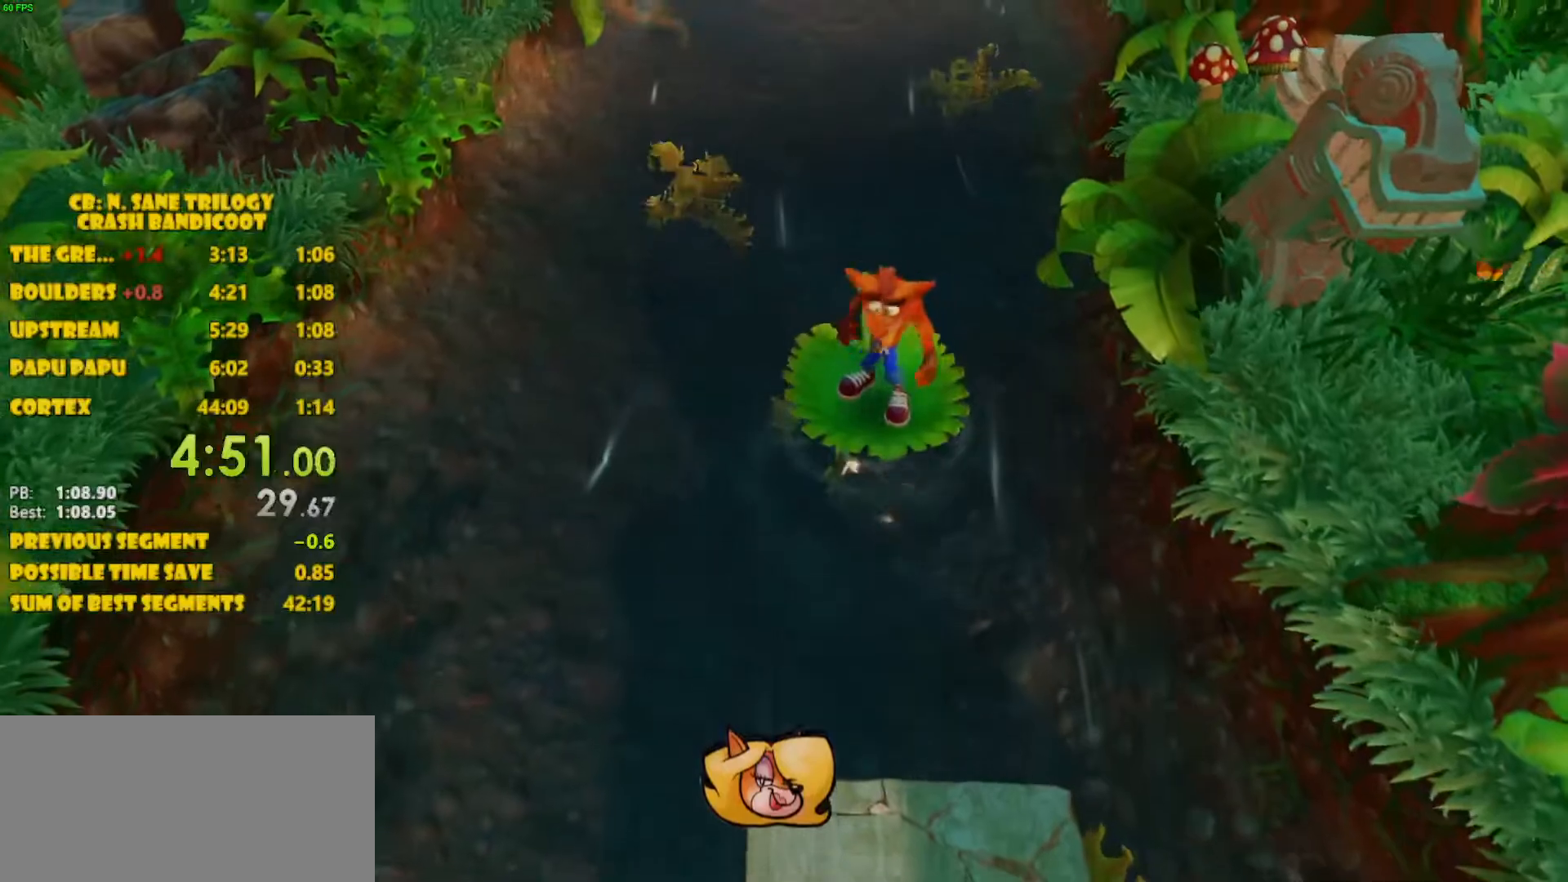
{"buttons": [], "left_stick": "center", "events": [[50, "DPAD_RIGHT", "down"], [133, "DPAD_RIGHT", "up"], [250, "DPAD_RIGHT", "down"], [300, "DPAD_RIGHT", "up"], [433, "DPAD_RIGHT", "down"], [500, "DPAD_RIGHT", "up"]]}
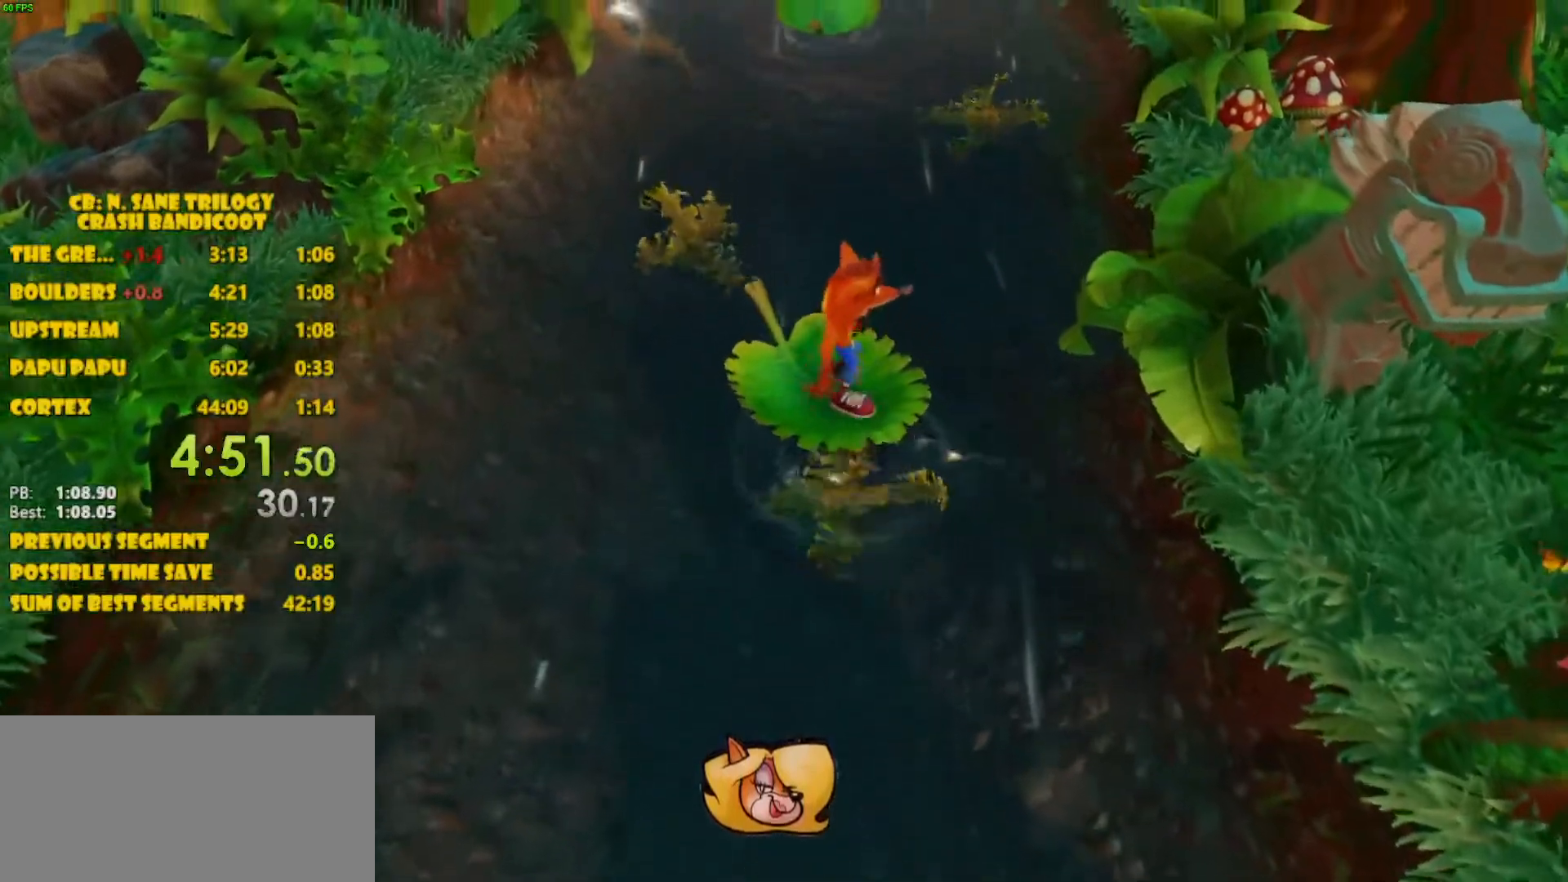
{"buttons": [], "left_stick": "center", "events": []}
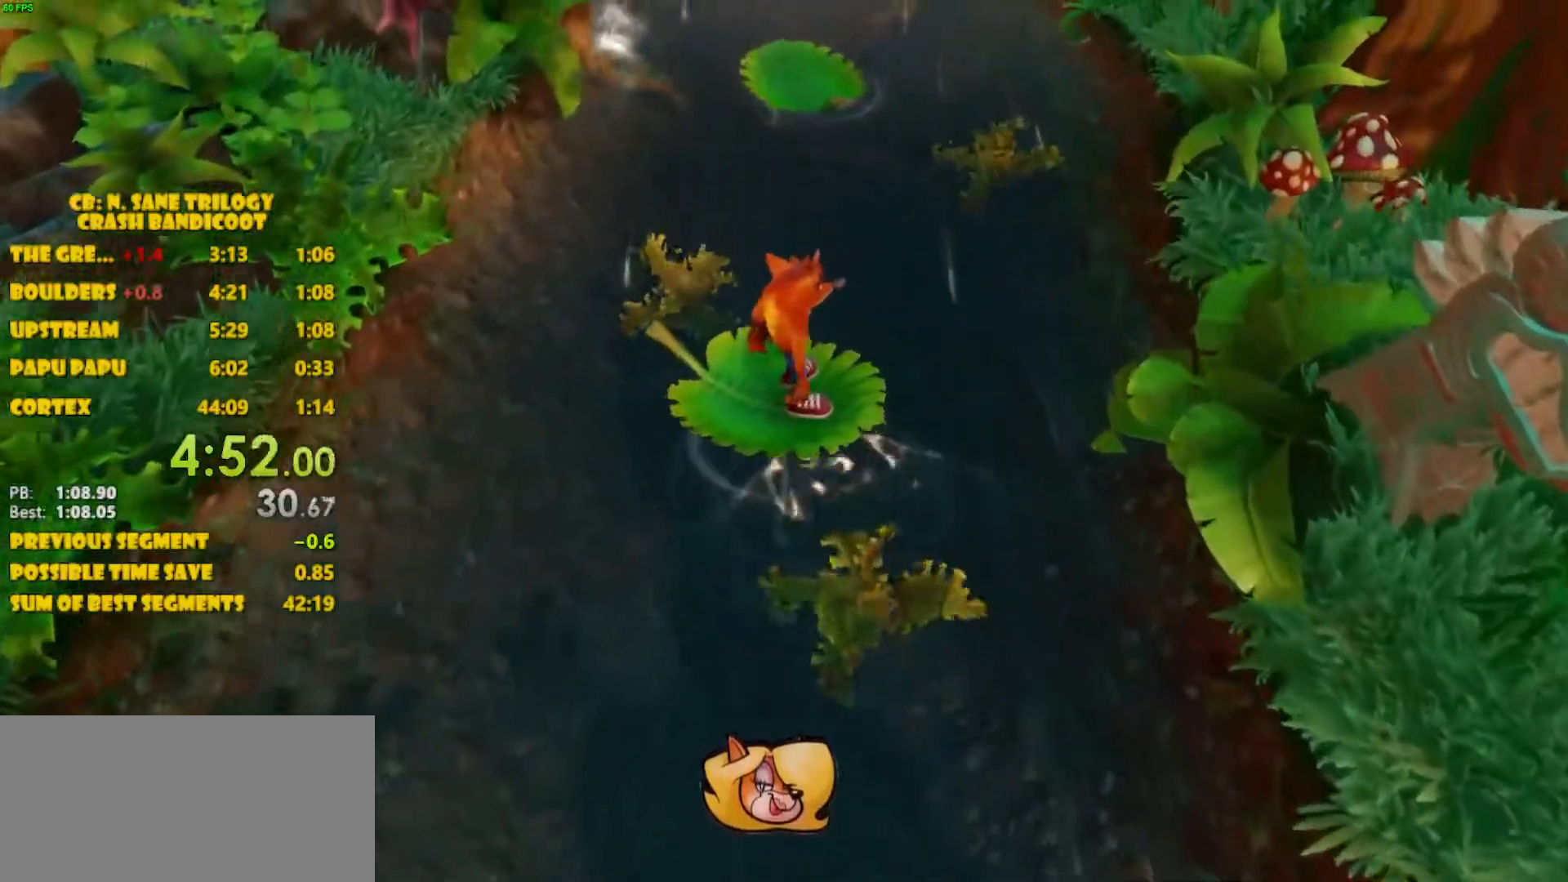
{"buttons": ["DPAD_UP"], "left_stick": "center", "events": [[300, "DPAD_UP", "down"]]}
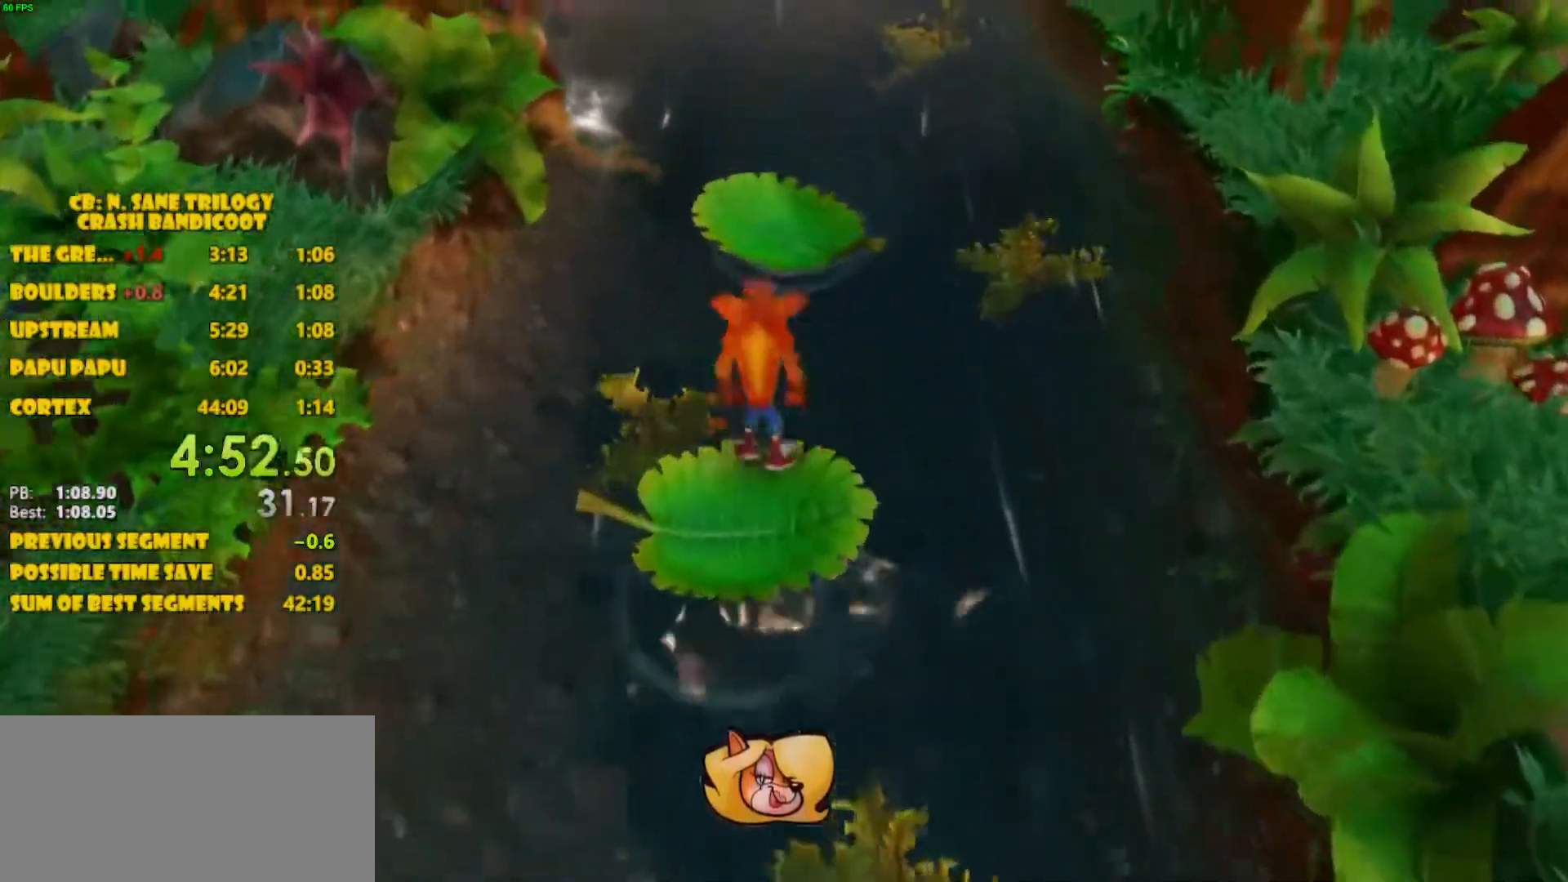
{"buttons": ["DPAD_UP"], "left_stick": "center", "events": [[33, "CROSS", "down"], [383, "CROSS", "up"]]}
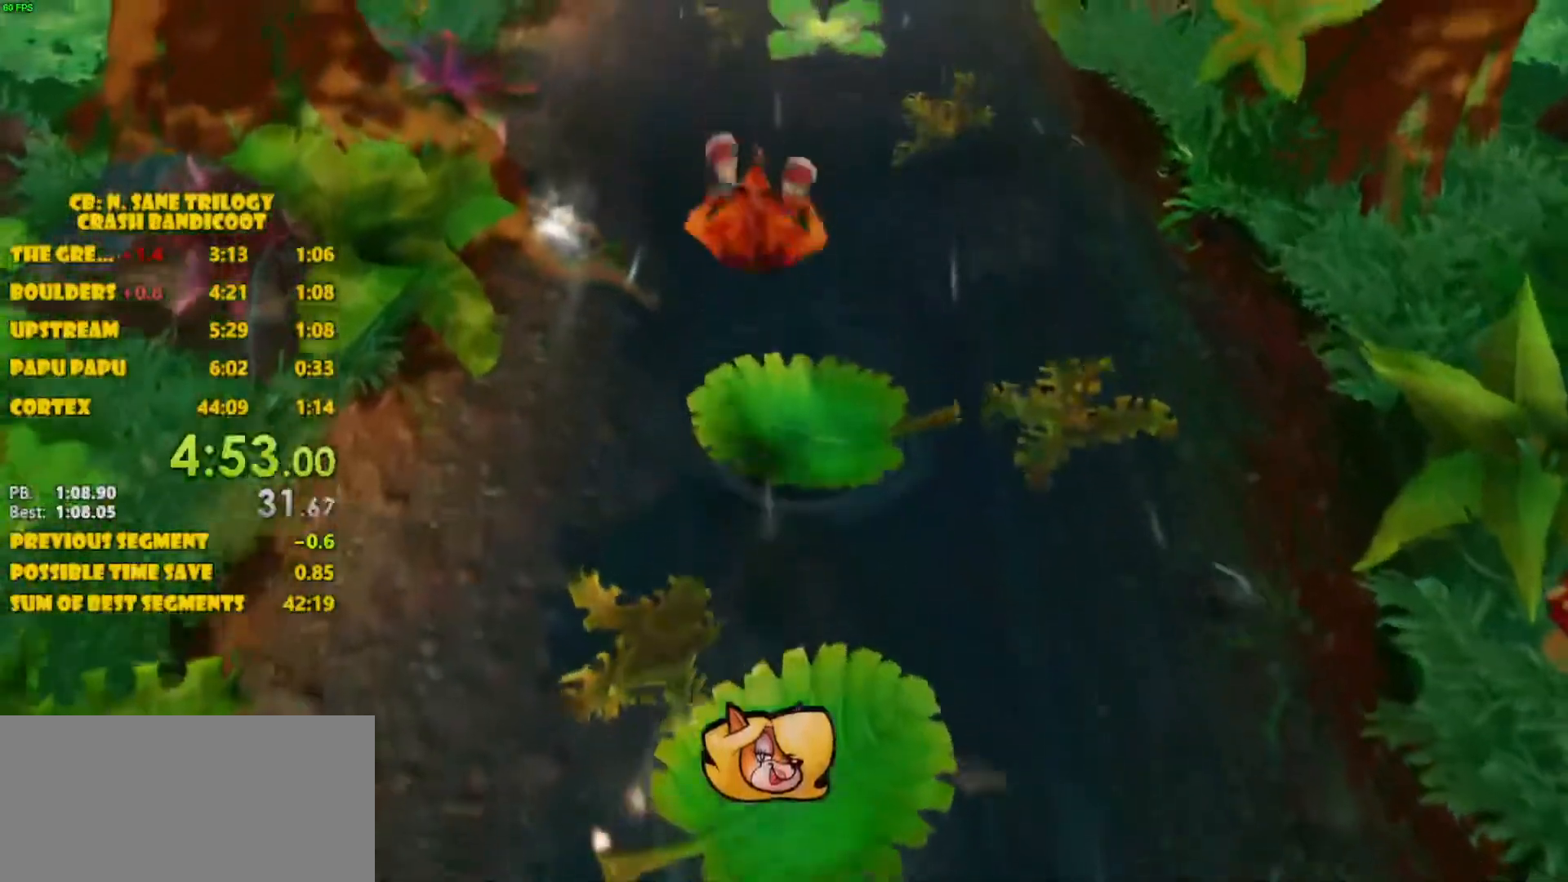
{"buttons": [], "left_stick": "center", "events": [[200, "DPAD_UP", "up"]]}
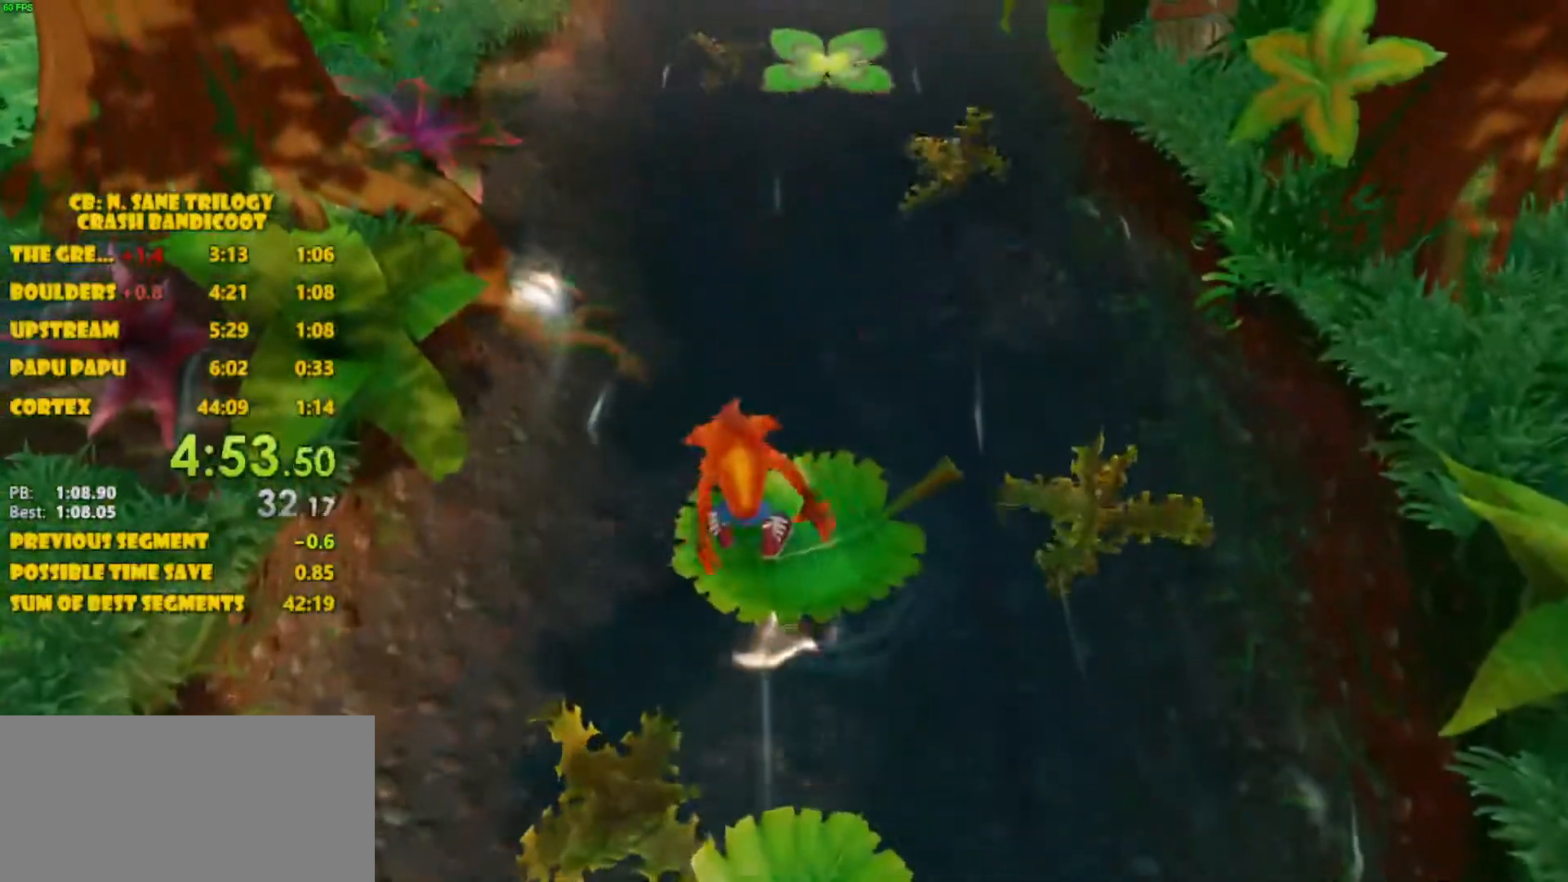
{"buttons": ["DPAD_UP"], "left_stick": "center", "events": [[83, "DPAD_RIGHT", "down"], [183, "DPAD_RIGHT", "up"], [450, "DPAD_UP", "down"]]}
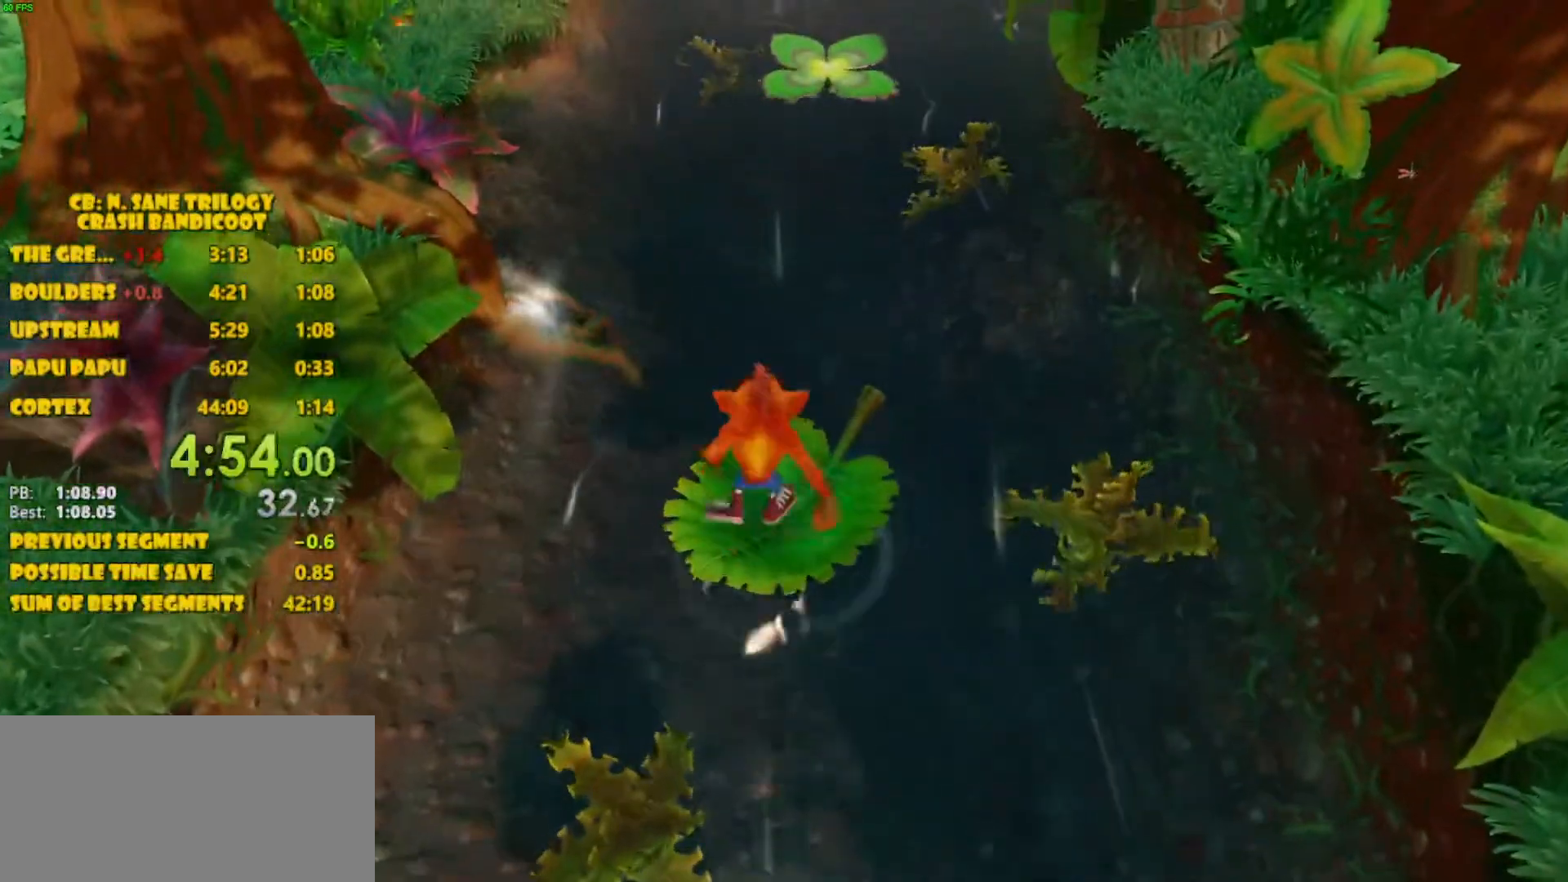
{"buttons": [], "left_stick": "center", "events": [[50, "DPAD_UP", "up"]]}
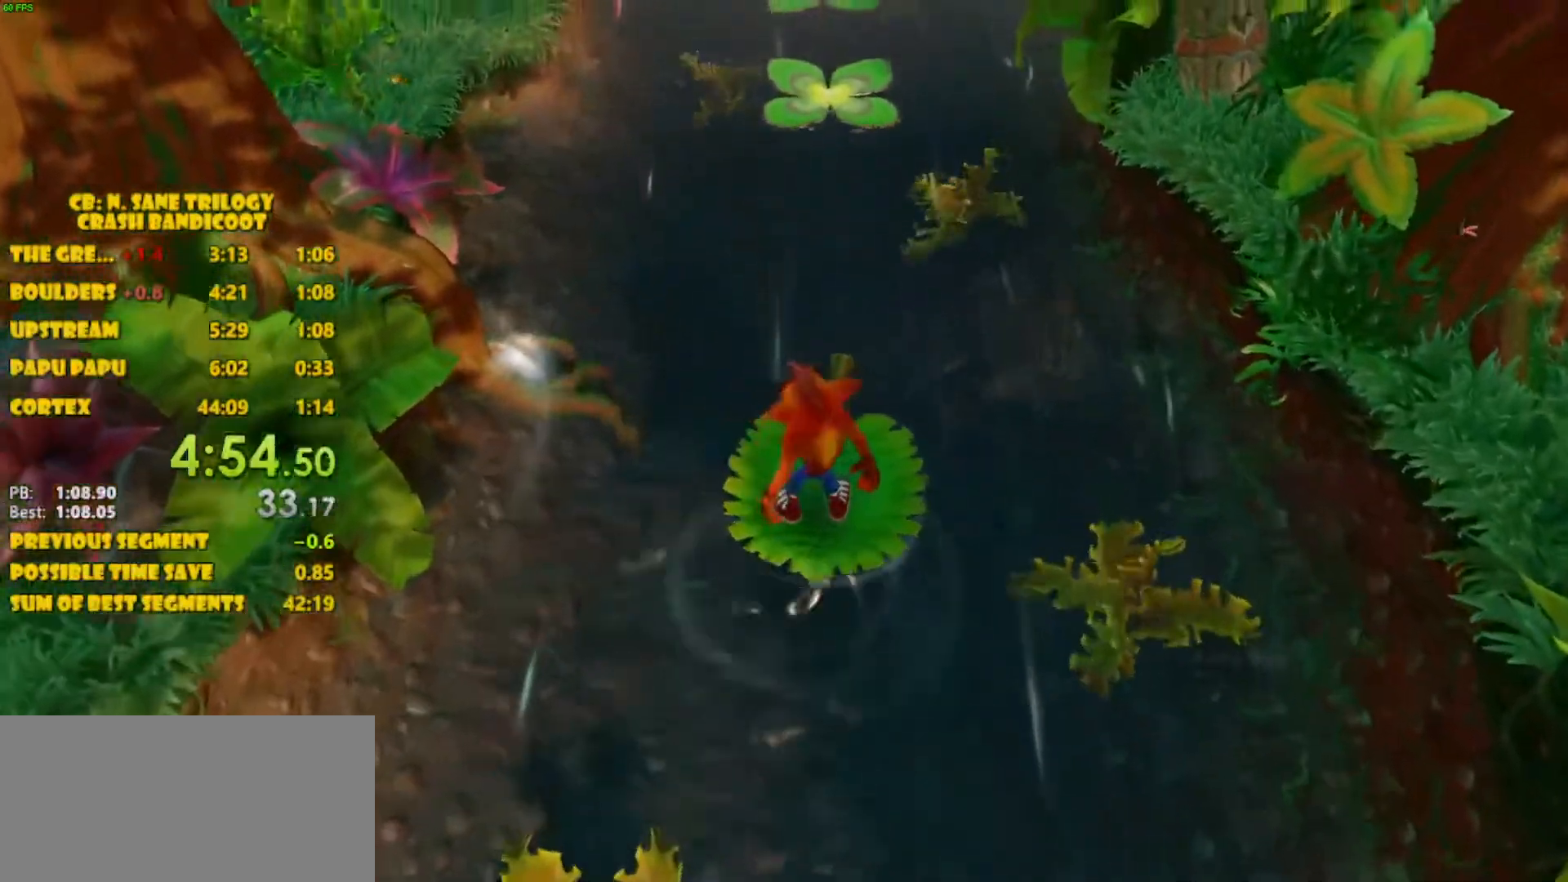
{"buttons": ["DPAD_UP"], "left_stick": "center", "events": [[450, "DPAD_UP", "down"]]}
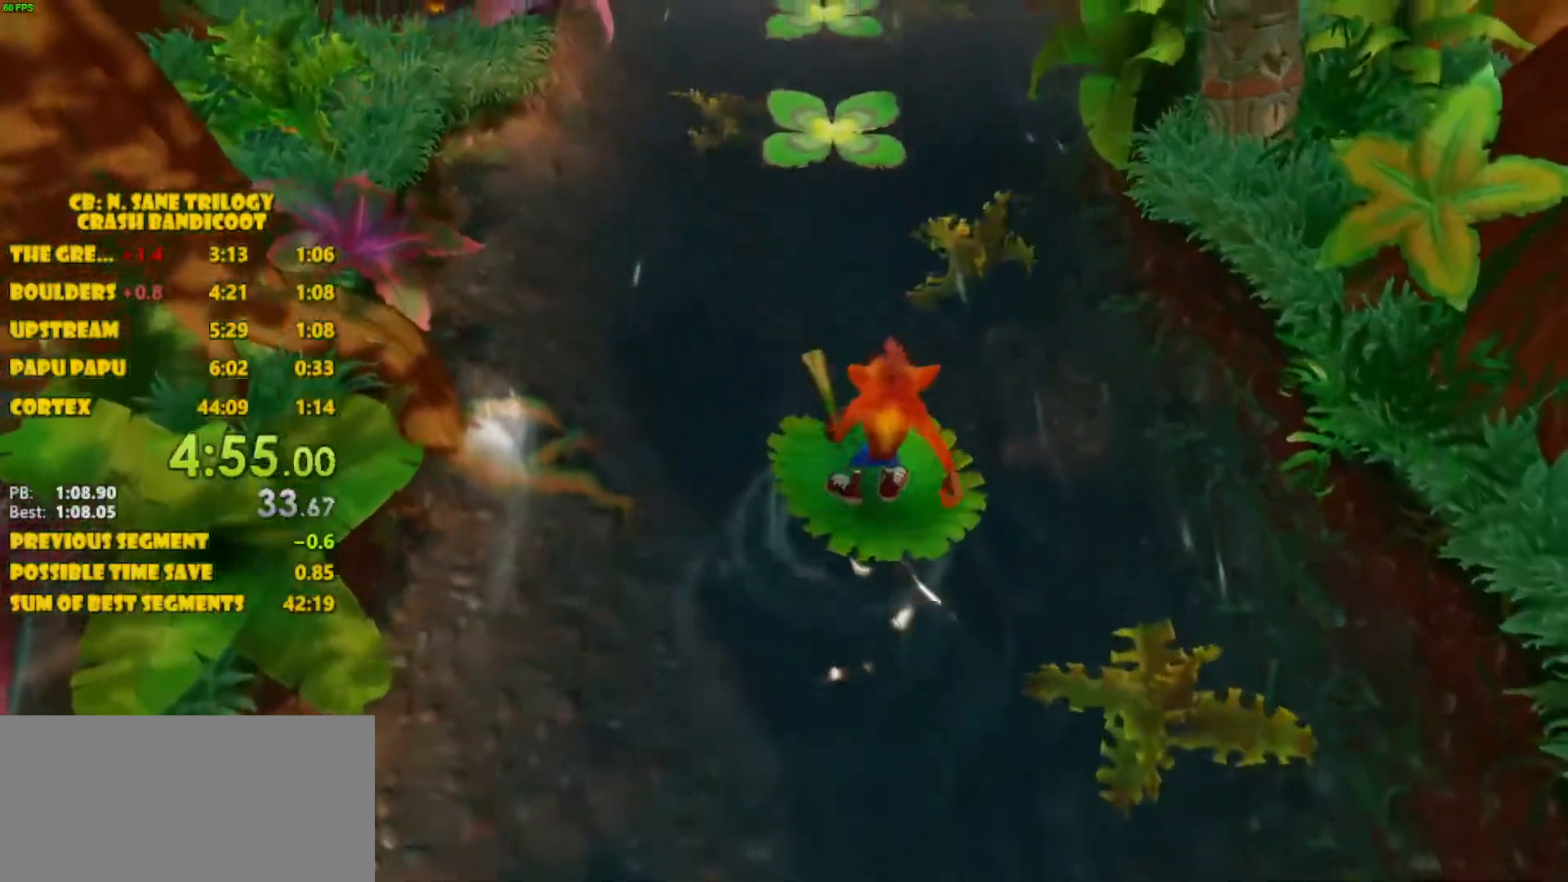
{"buttons": ["CROSS", "DPAD_UP"], "left_stick": "center", "events": [[417, "CROSS", "down"]]}
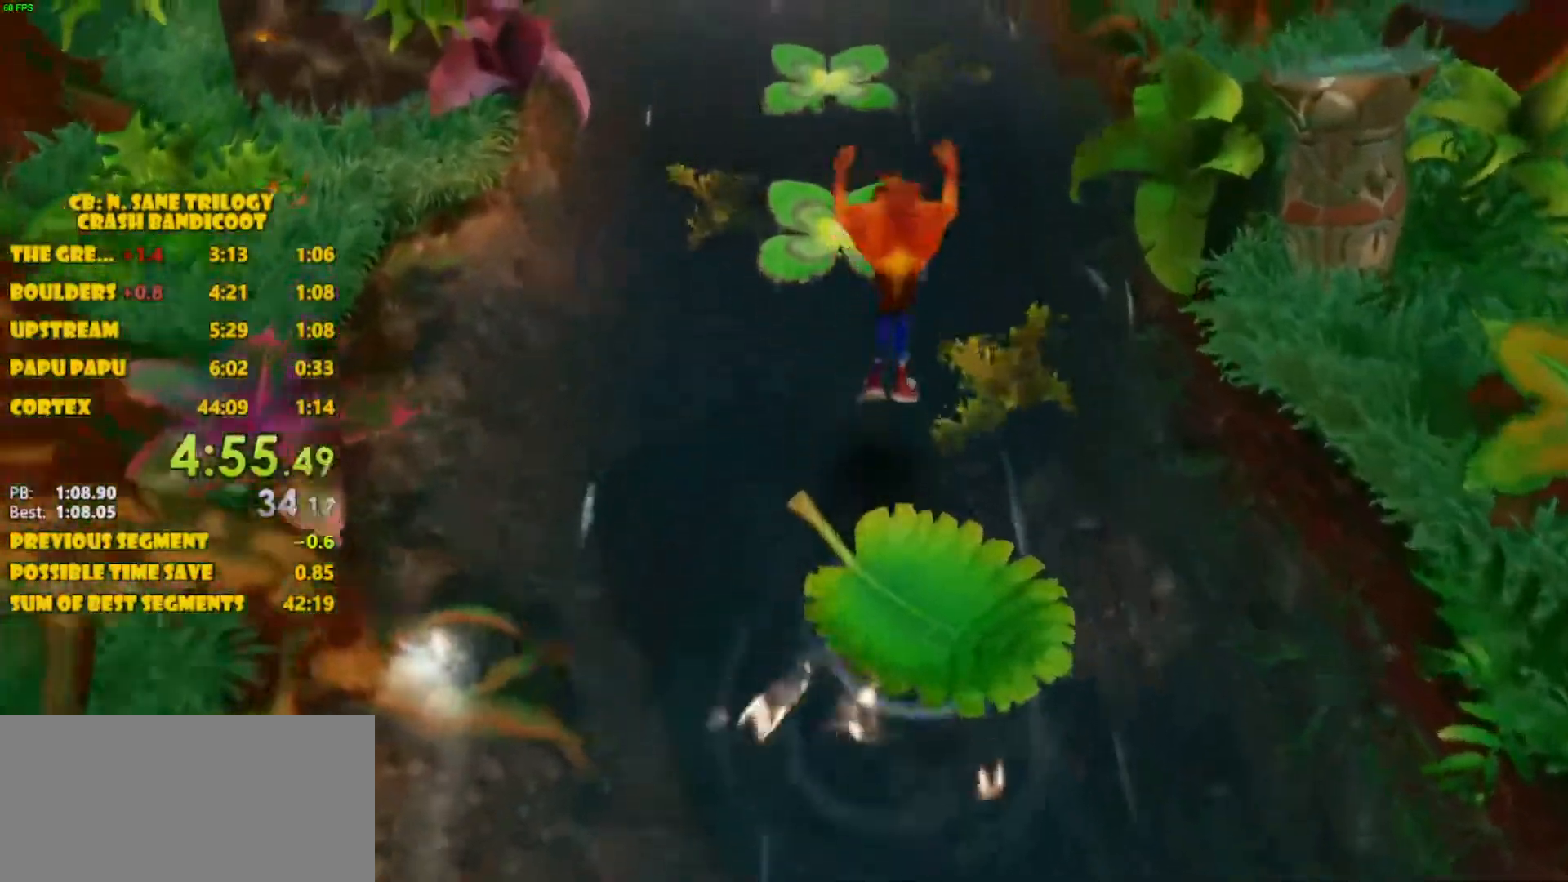
{"buttons": ["DPAD_UP"], "left_stick": "center", "events": [[467, "CROSS", "up"]]}
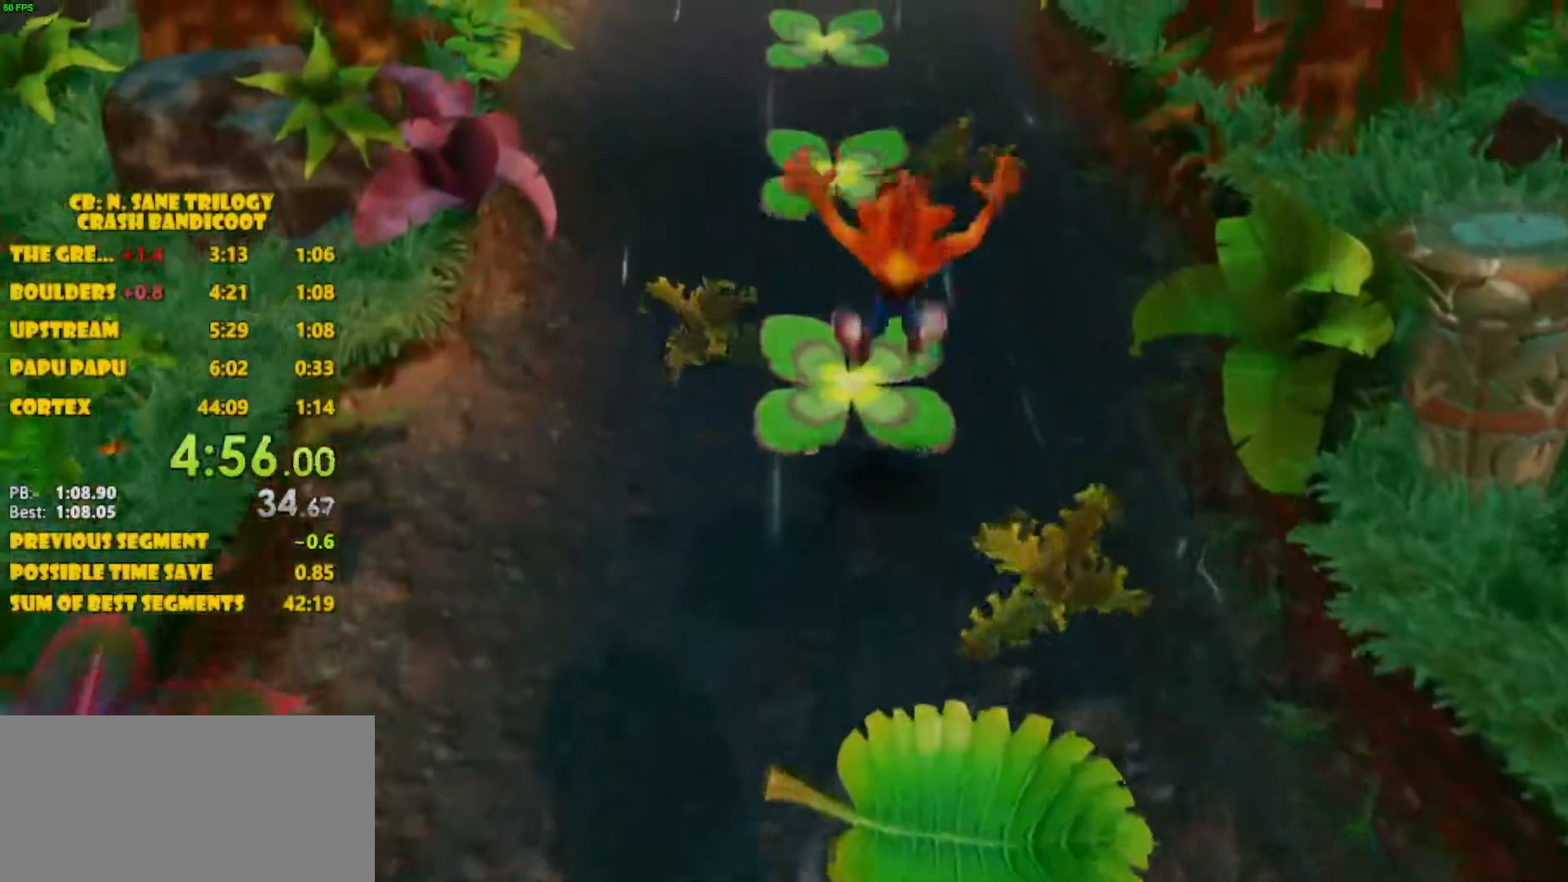
{"buttons": ["CROSS", "DPAD_UP"], "left_stick": "center", "events": [[233, "CROSS", "down"]]}